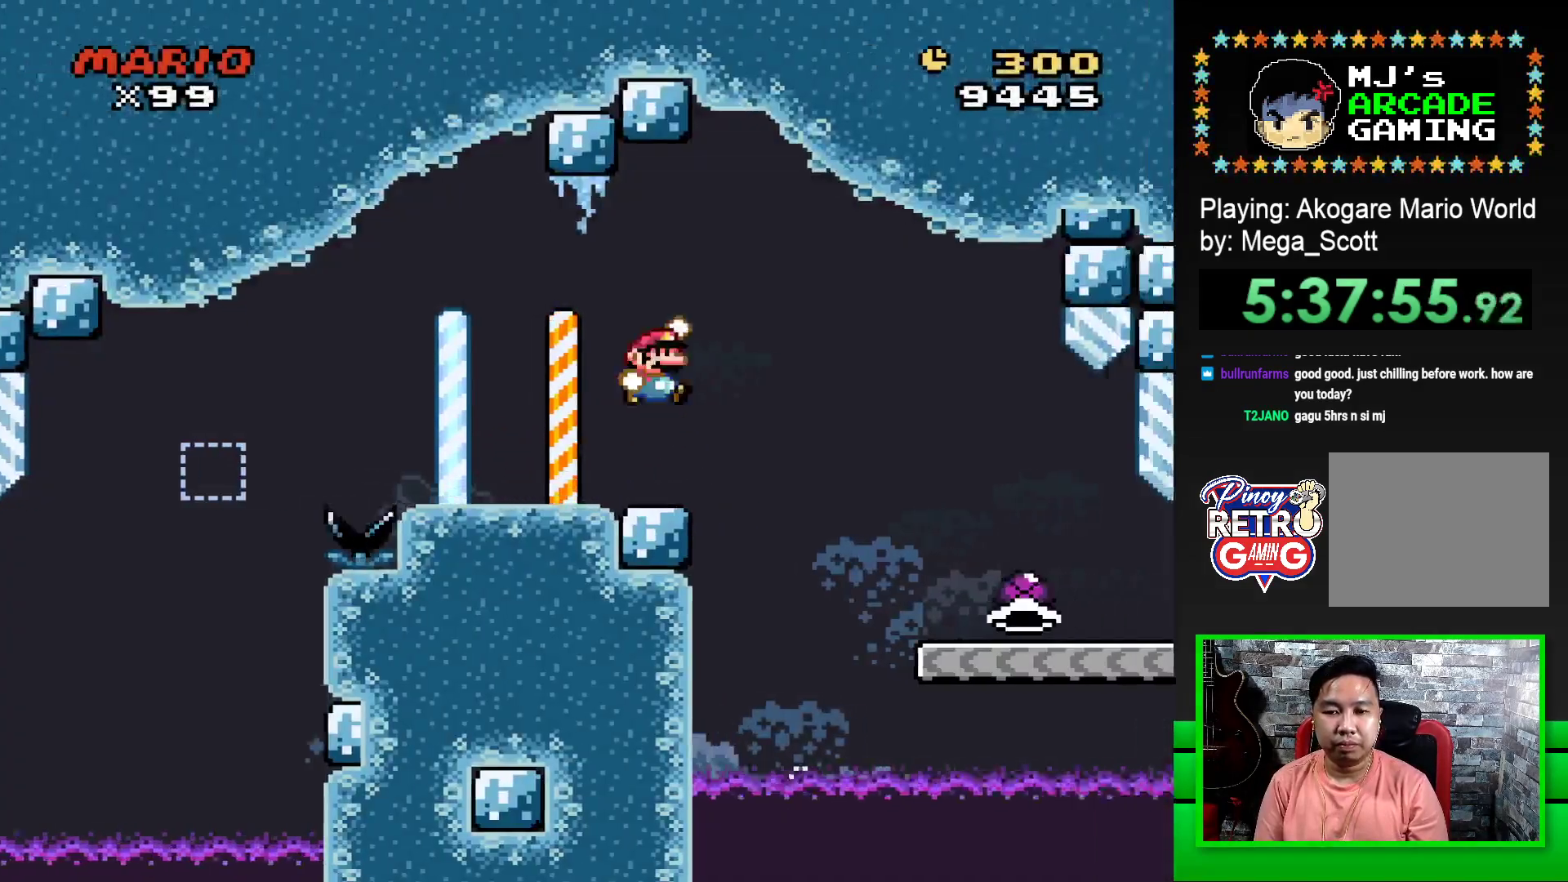
Gameplay with a controller (PlayStation layout); each line is a JSON object with the inputs held at the frame after it. "events" lists button and stick changes between this image and that frame as [ms after this image, input, new state], when the widget could be followed in between. Not read: left_stick right_stick.
{"buttons": ["SQUARE", "DPAD_RIGHT"], "events": [[17, "CROSS", "up"], [300, "DPAD_RIGHT", "up"], [350, "DPAD_LEFT", "down"], [450, "DPAD_LEFT", "up"], [500, "DPAD_RIGHT", "down"]]}
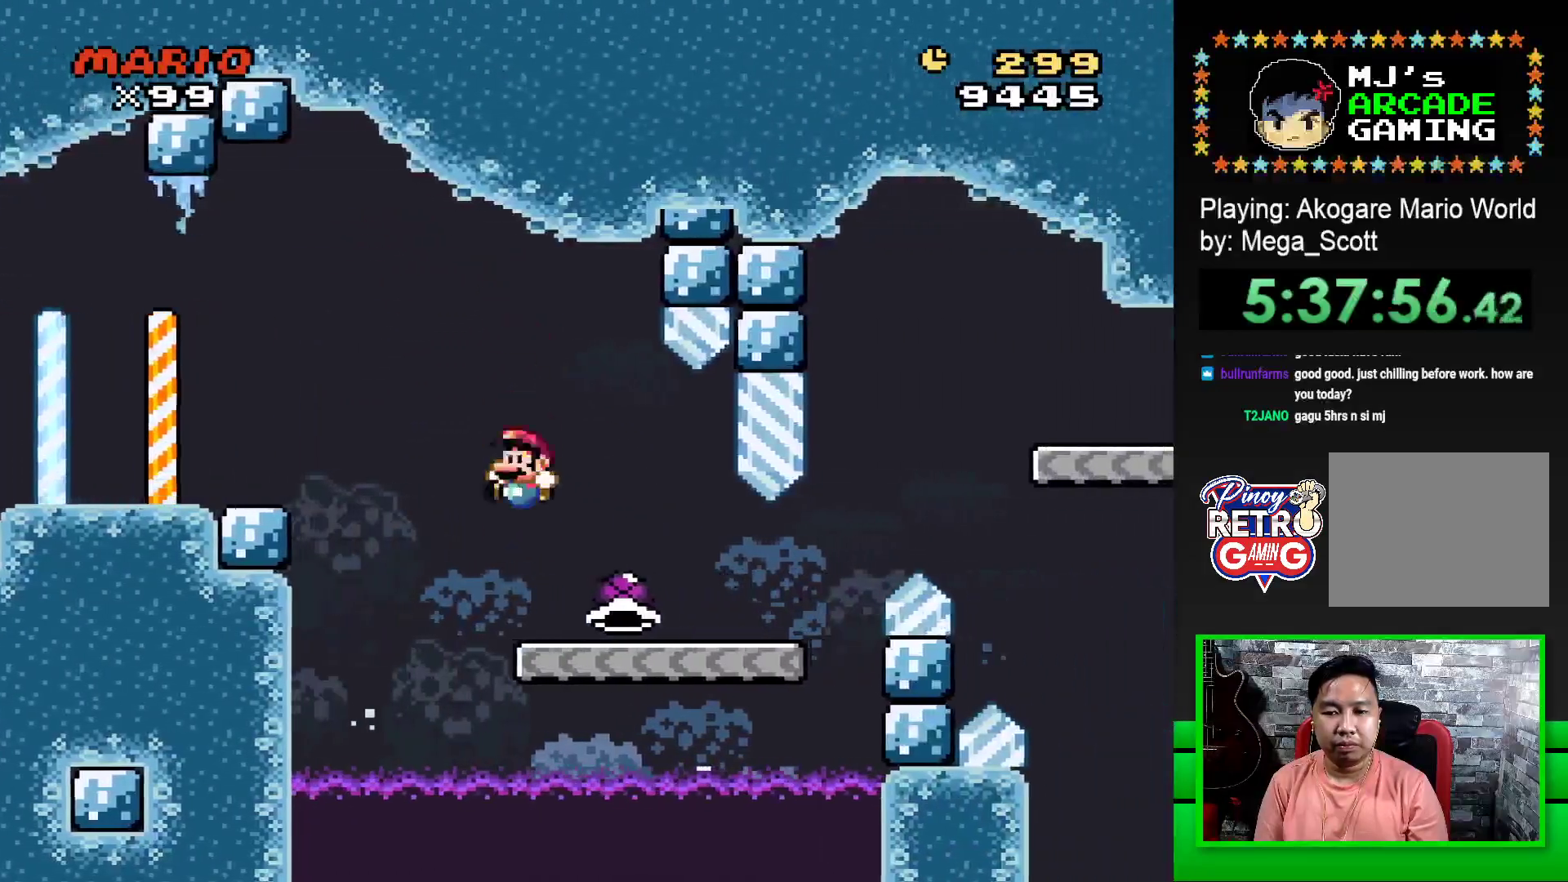
{"buttons": ["SQUARE", "DPAD_RIGHT"], "events": []}
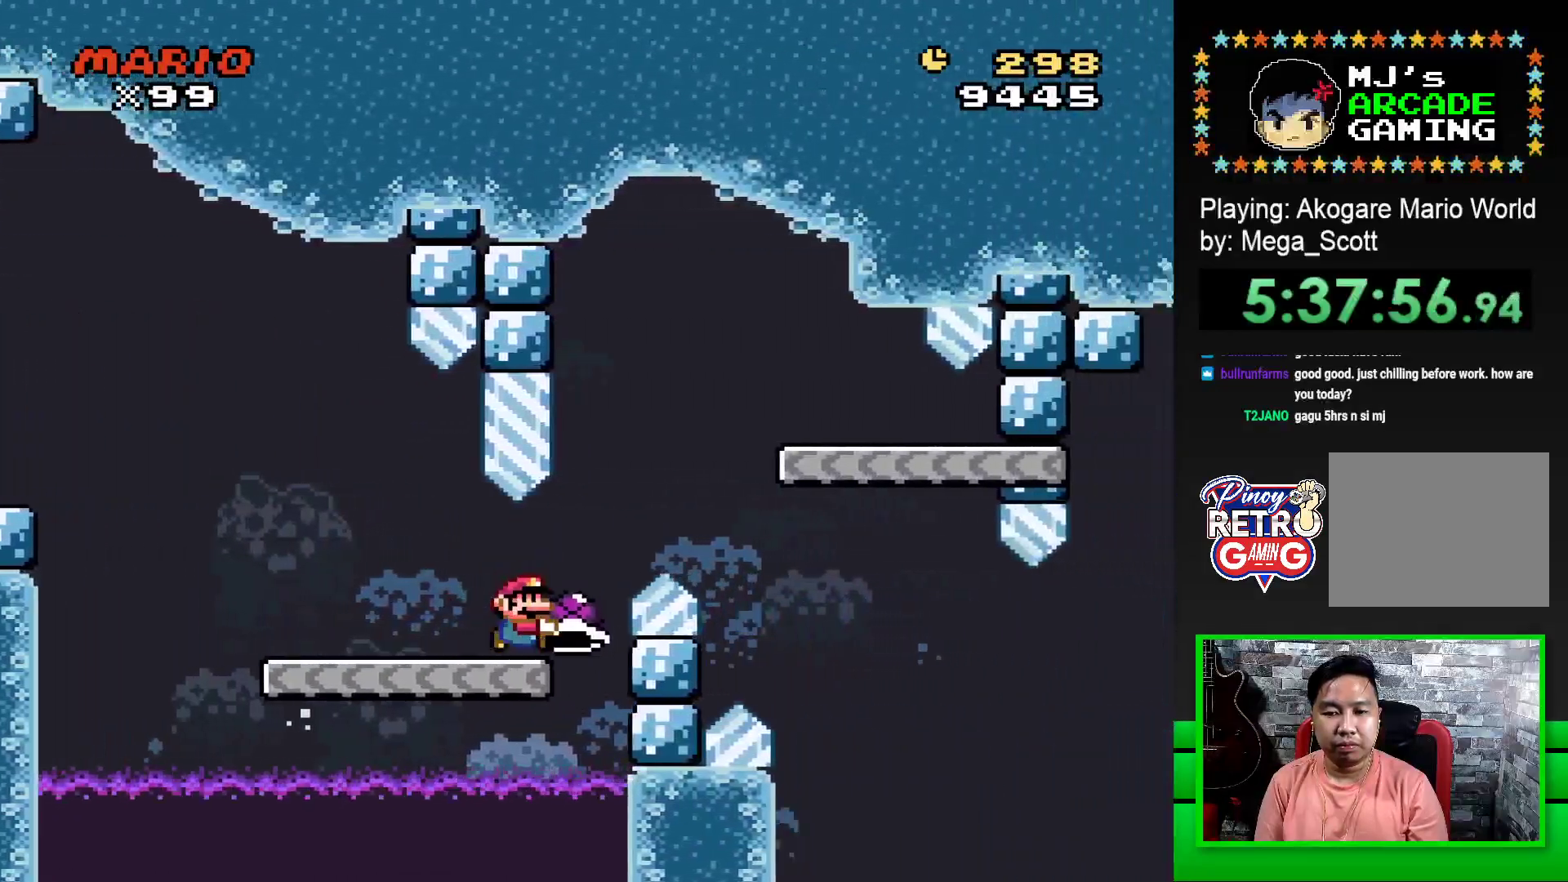
{"buttons": ["SQUARE", "DPAD_LEFT"], "events": [[33, "CROSS", "down"], [267, "CROSS", "up"], [300, "DPAD_RIGHT", "up"], [433, "DPAD_LEFT", "down"]]}
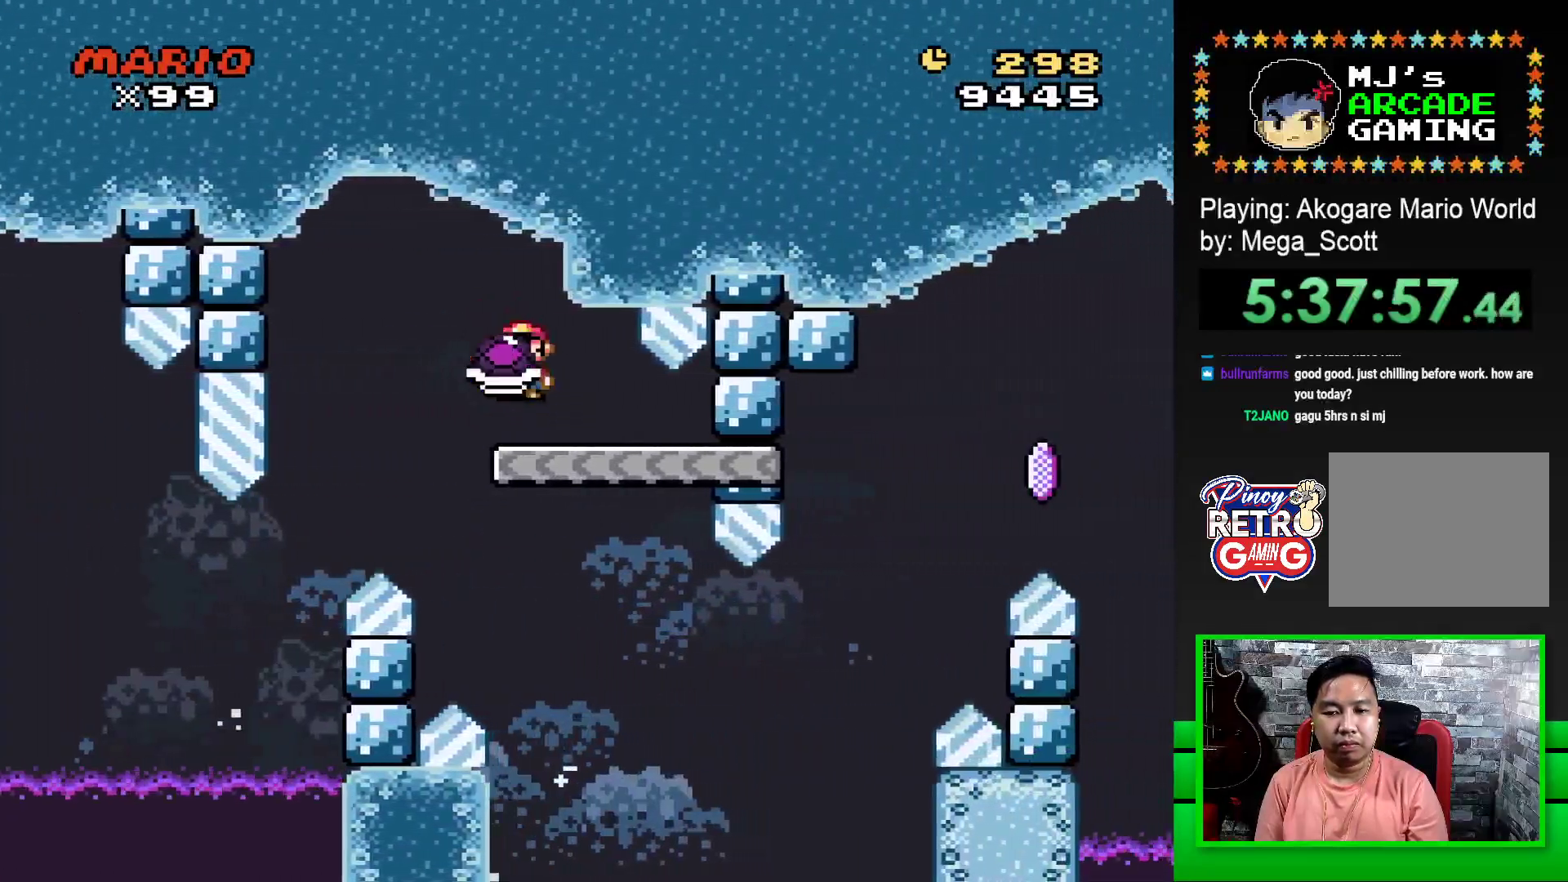
{"buttons": ["SQUARE", "DPAD_RIGHT"], "events": [[67, "DPAD_LEFT", "up"], [383, "DPAD_RIGHT", "down"]]}
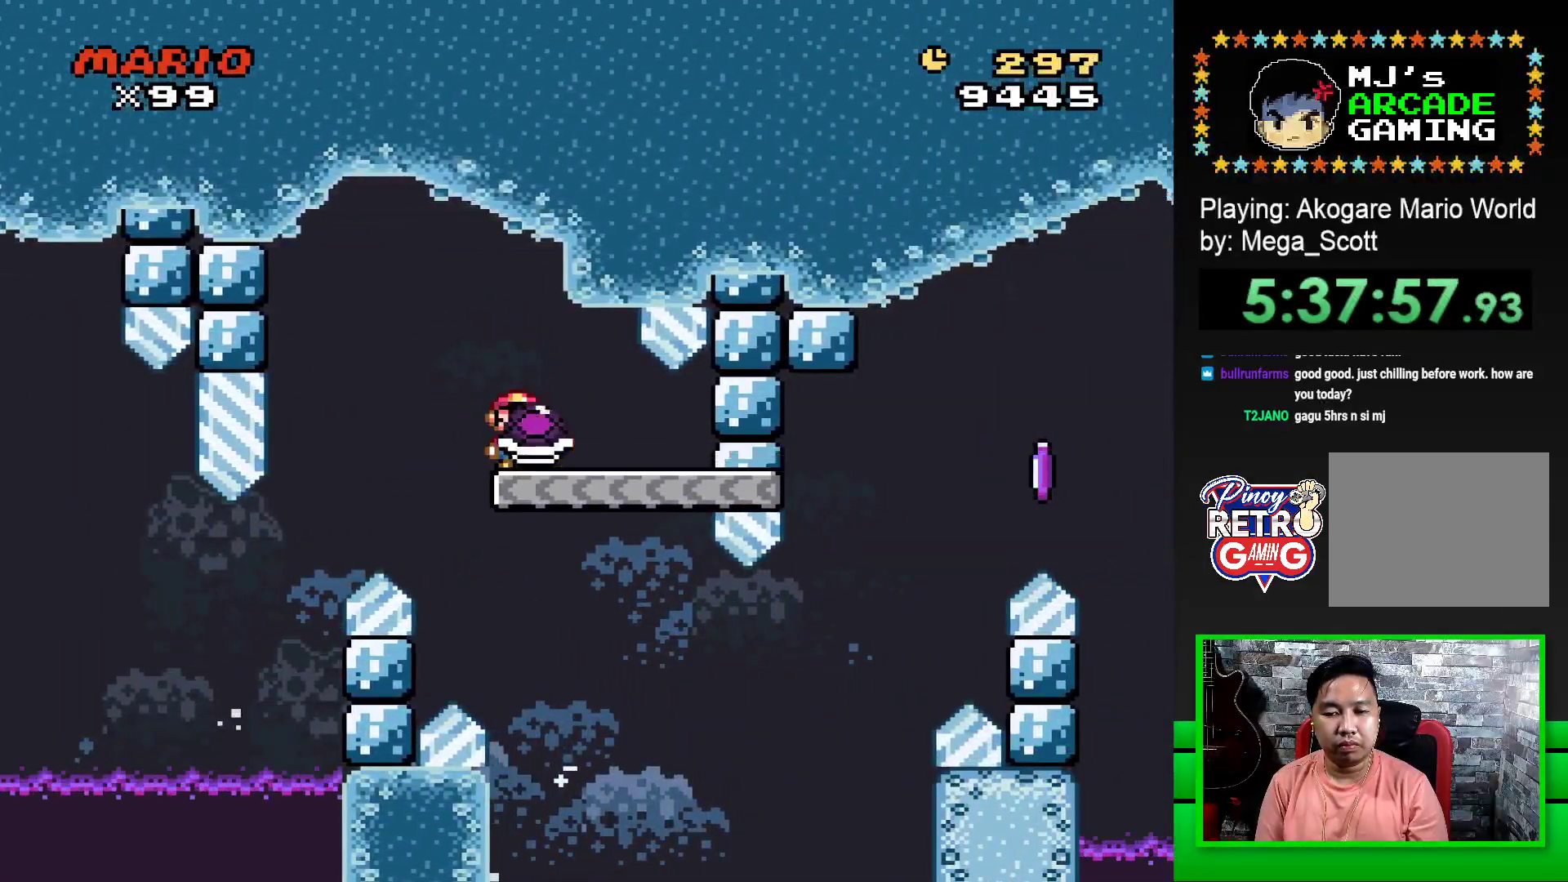
{"buttons": ["SQUARE", "DPAD_RIGHT"], "events": []}
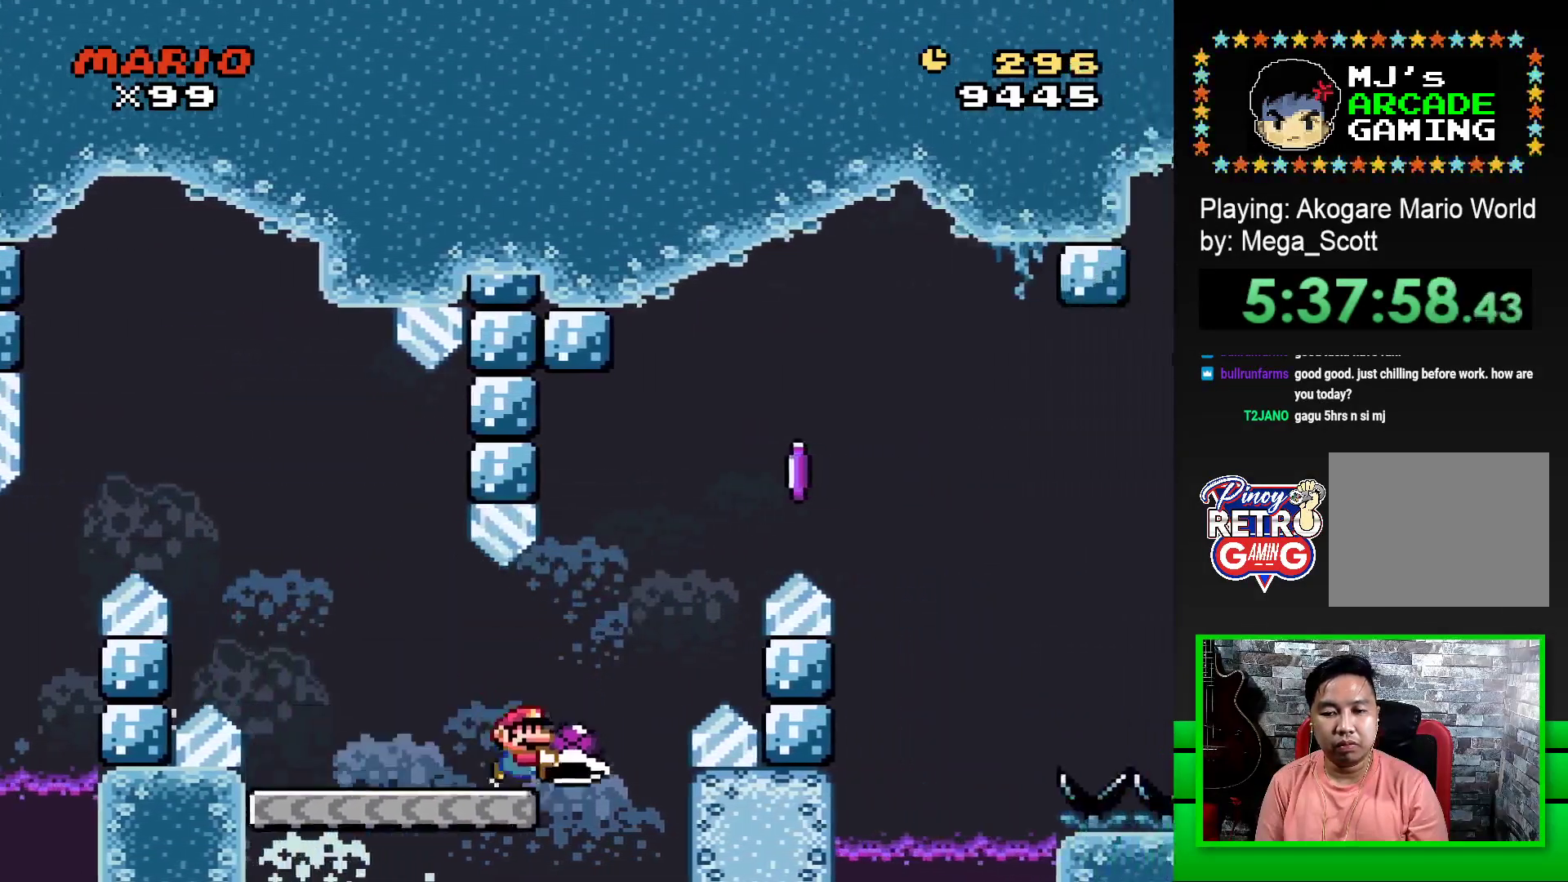
{"buttons": ["CROSS", "SQUARE", "DPAD_RIGHT"], "events": [[33, "CROSS", "down"], [367, "CROSS", "up"], [383, "SQUARE", "up"], [450, "CROSS", "down"], [467, "SQUARE", "down"]]}
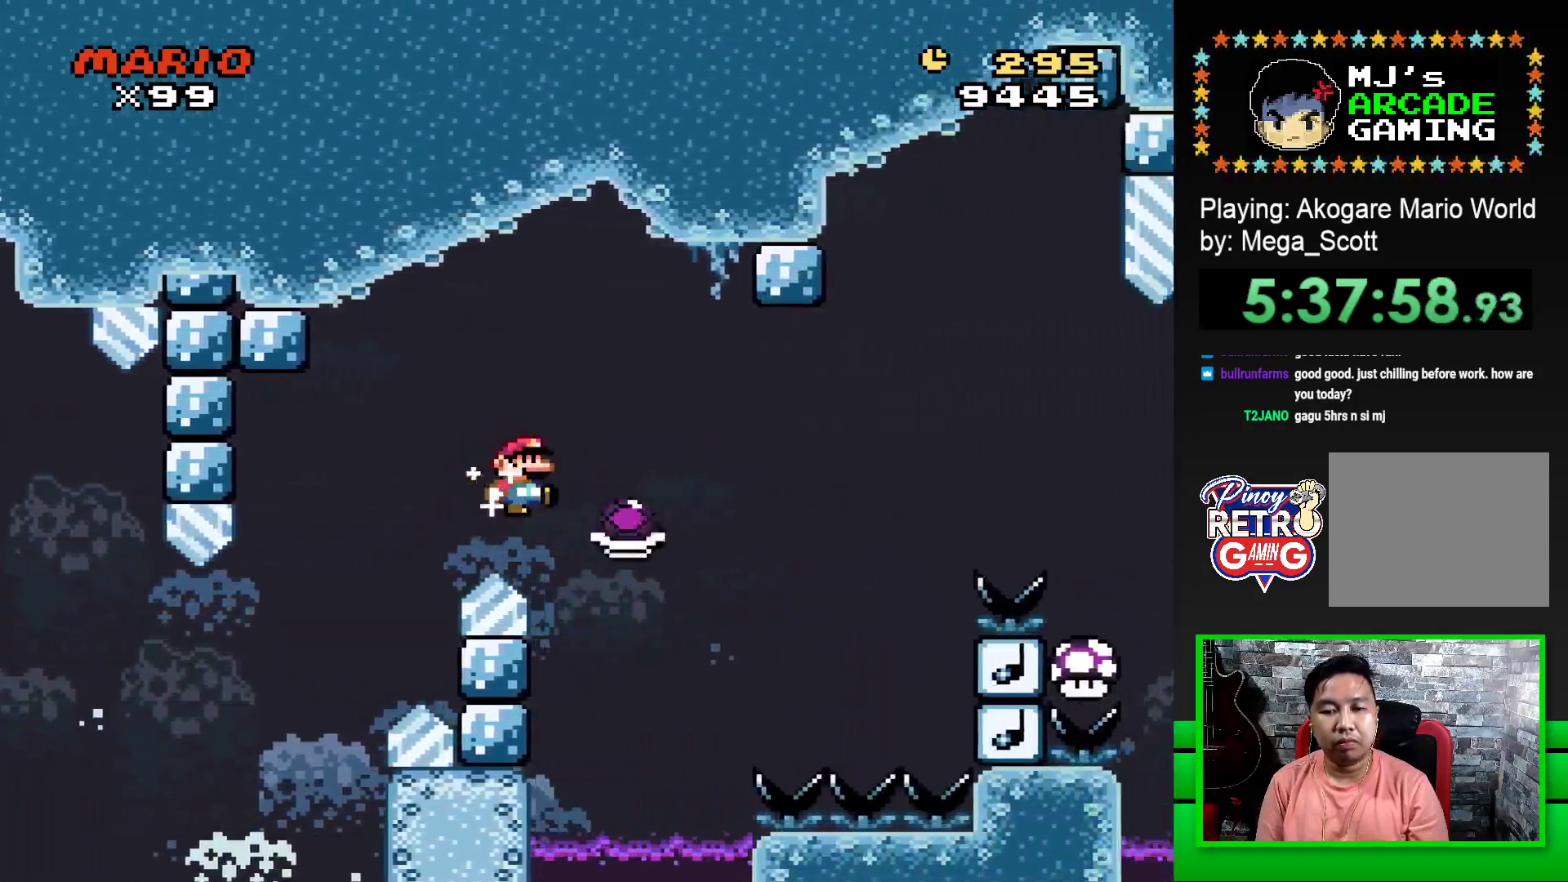
{"buttons": ["CROSS", "SQUARE", "DPAD_RIGHT"], "events": []}
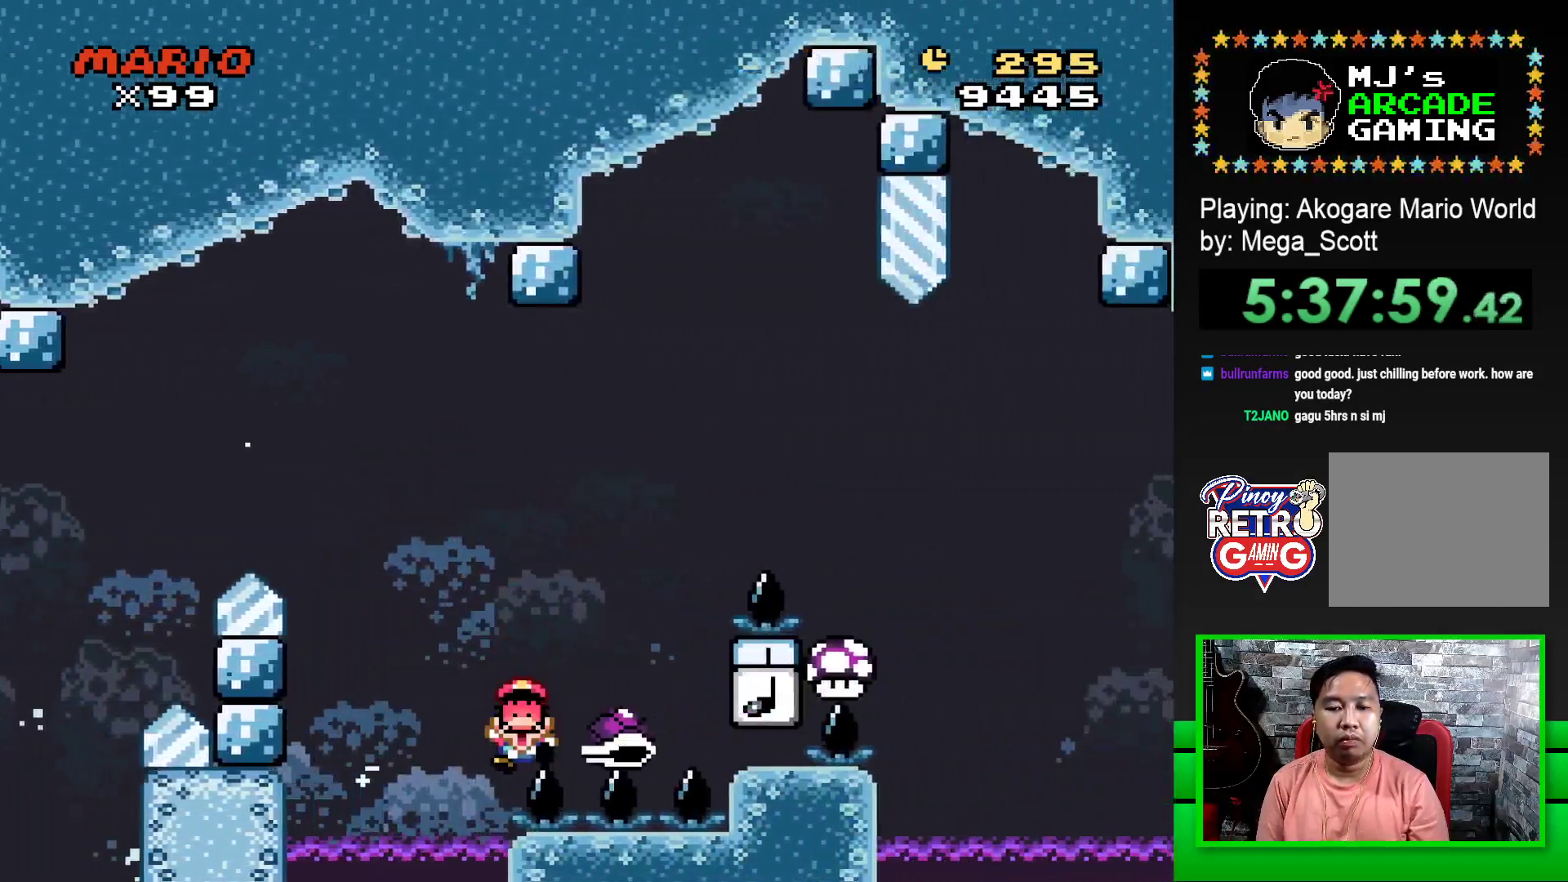
{"buttons": ["DPAD_LEFT"], "events": [[300, "CROSS", "up"], [300, "DPAD_RIGHT", "up"], [300, "SQUARE", "up"], [417, "CROSS", "down"], [467, "CROSS", "up"], [483, "DPAD_LEFT", "down"]]}
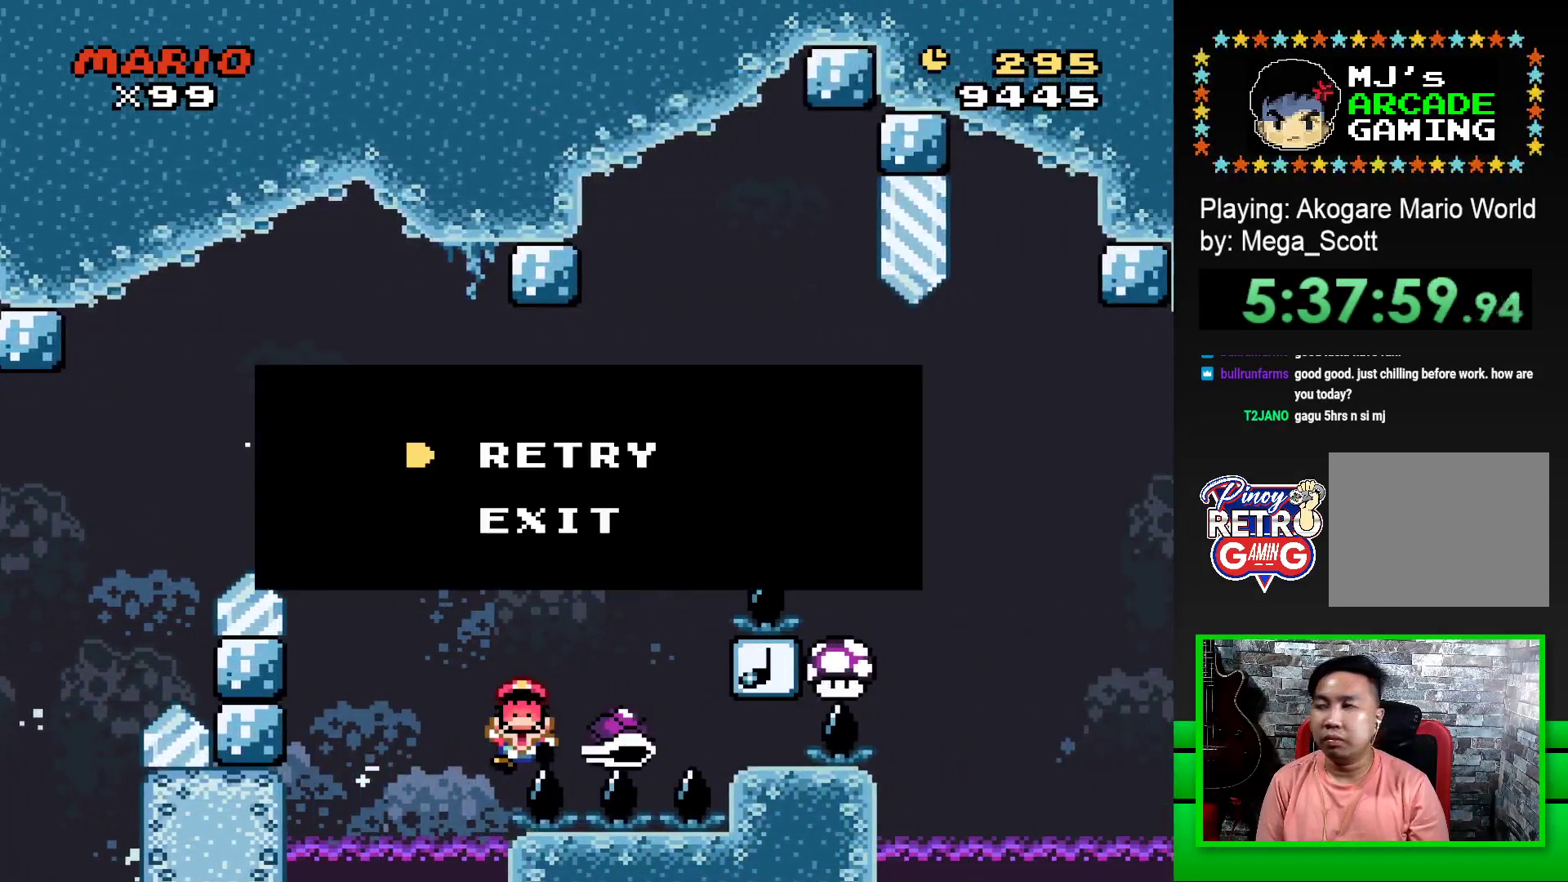
{"buttons": [], "events": [[50, "CROSS", "down"], [67, "DPAD_LEFT", "up"], [117, "CROSS", "up"], [183, "CROSS", "down"], [233, "CROSS", "up"]]}
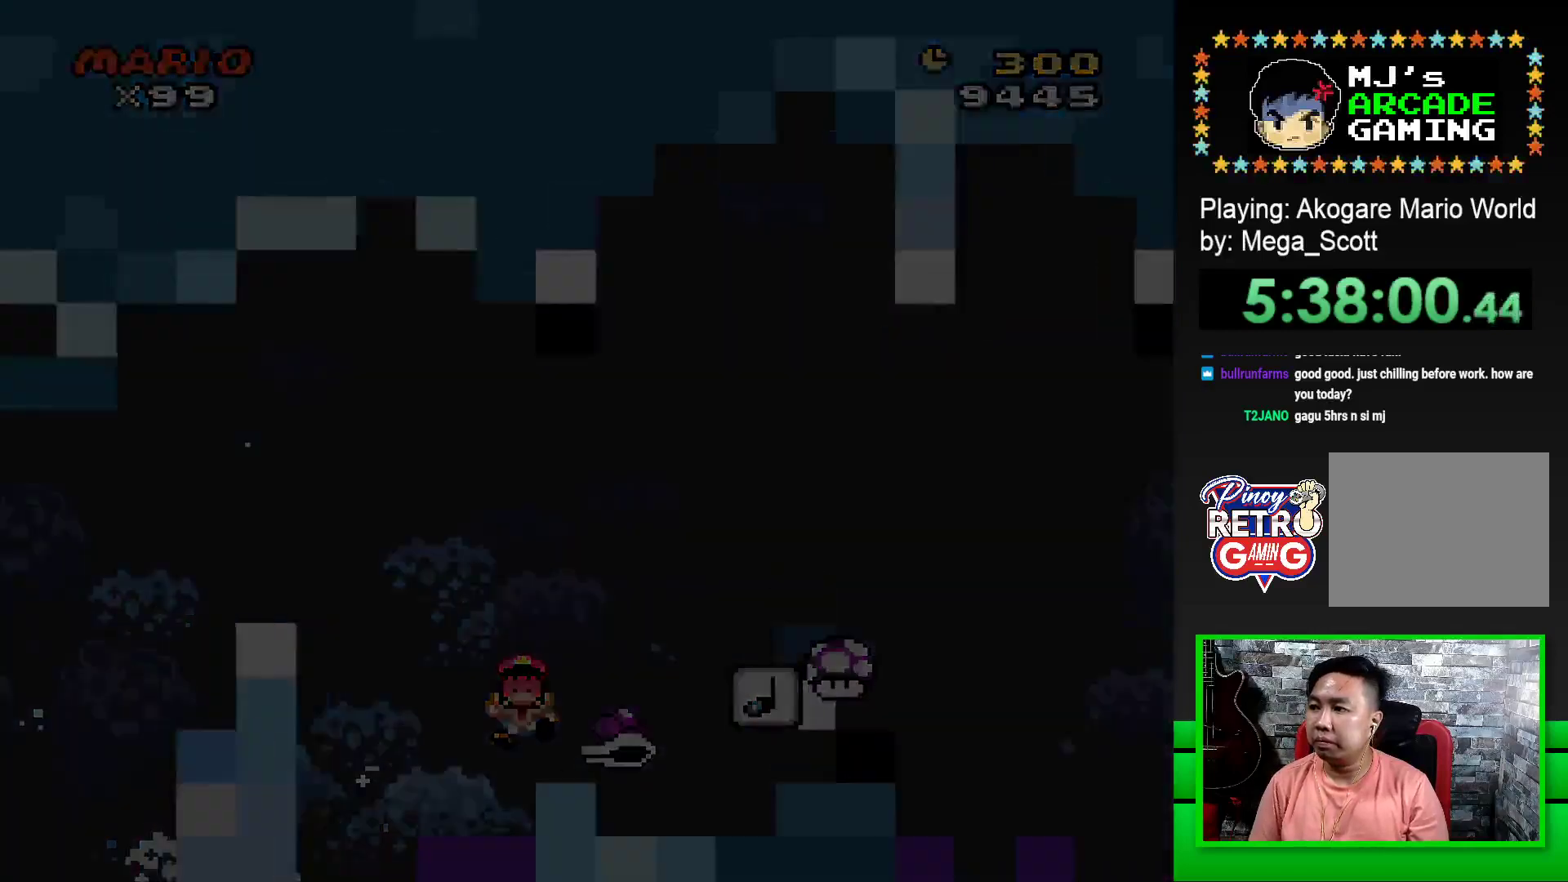
{"buttons": [], "events": []}
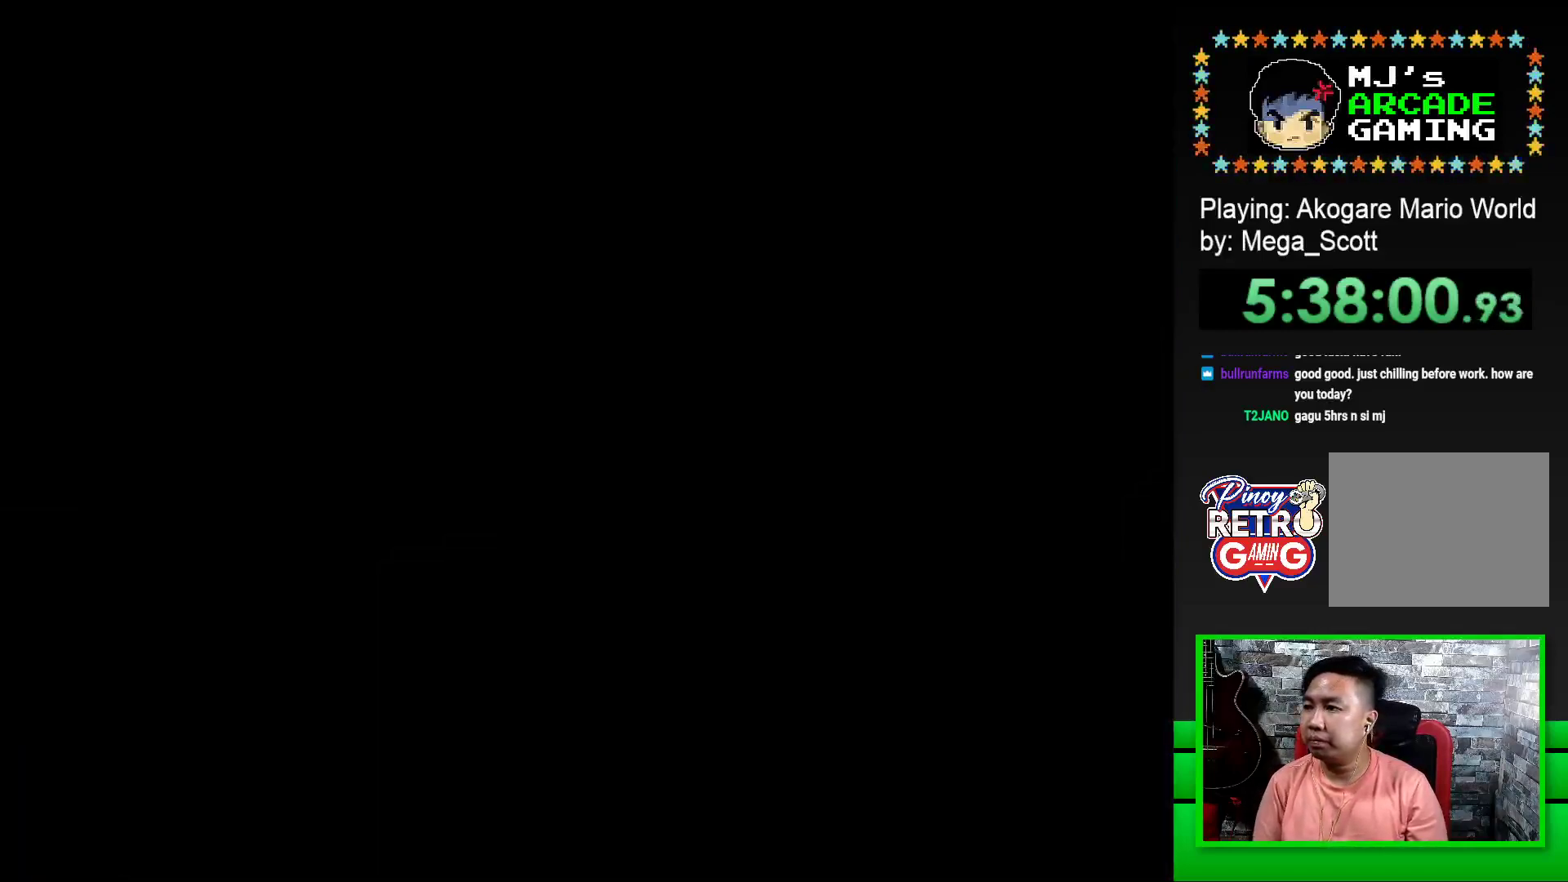
{"buttons": ["CROSS"], "events": [[317, "CROSS", "down"], [400, "CROSS", "up"], [483, "CROSS", "down"]]}
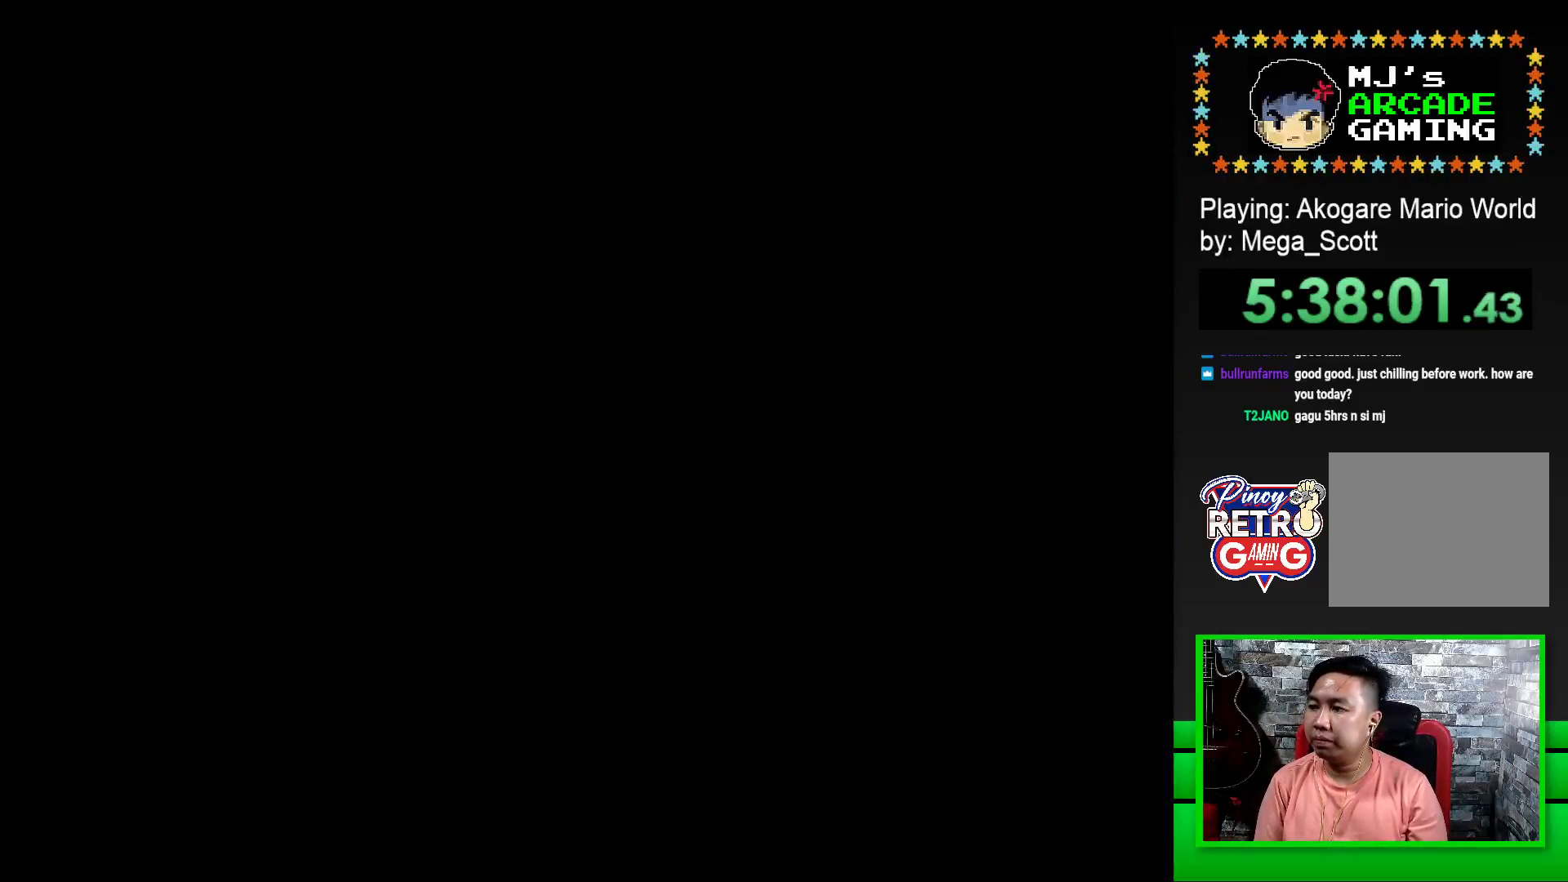
{"buttons": [], "events": [[50, "CROSS", "up"], [133, "CROSS", "down"], [217, "CROSS", "up"], [367, "SQUARE", "down"], [483, "SQUARE", "up"]]}
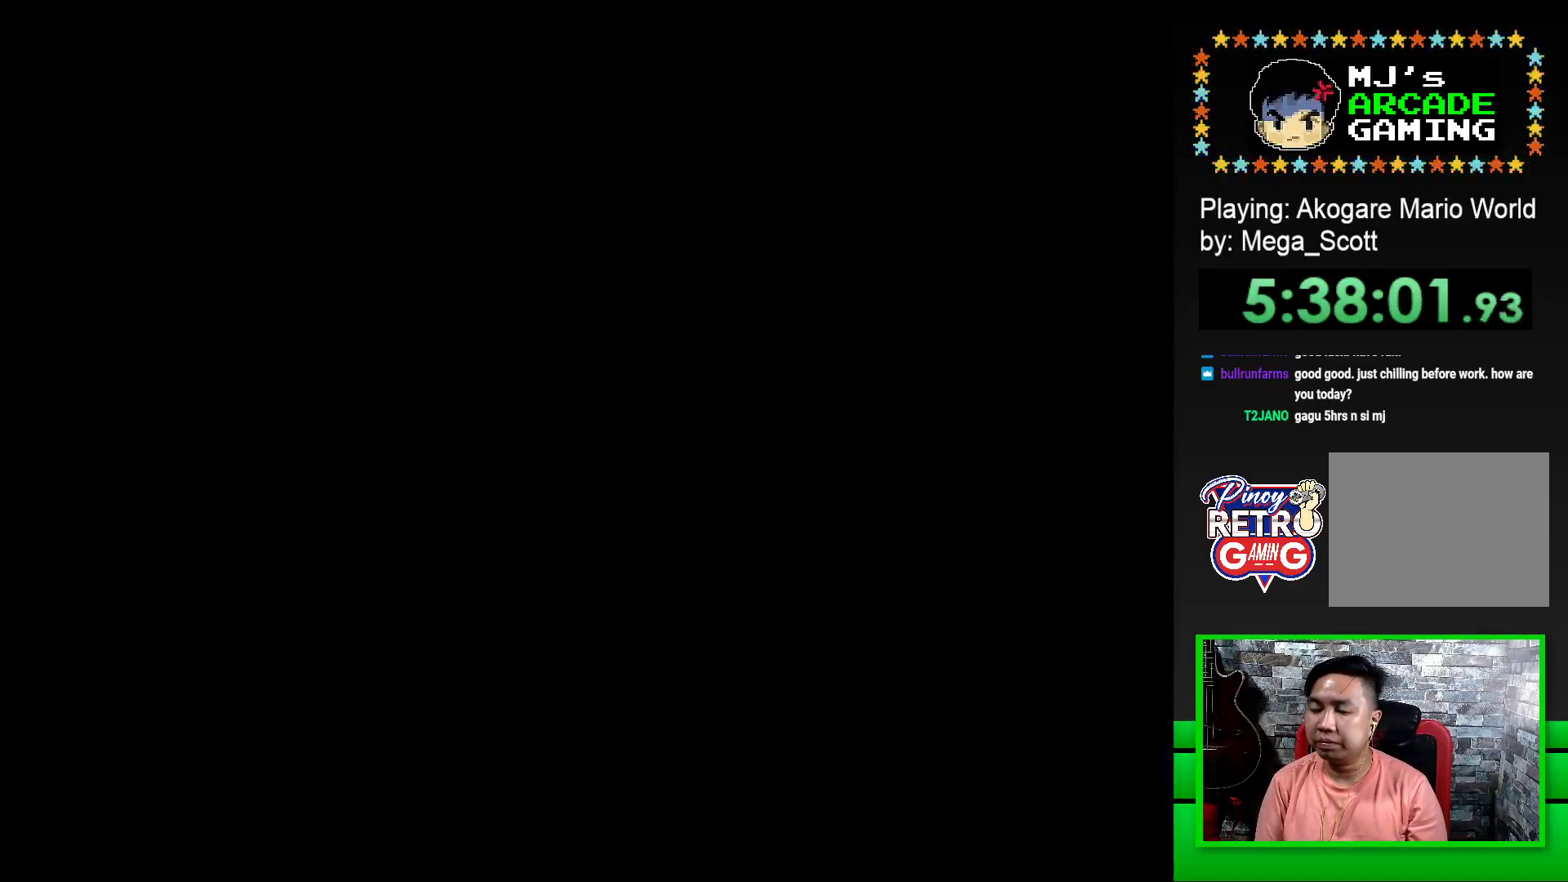
{"buttons": ["SQUARE"], "events": [[117, "SQUARE", "down"]]}
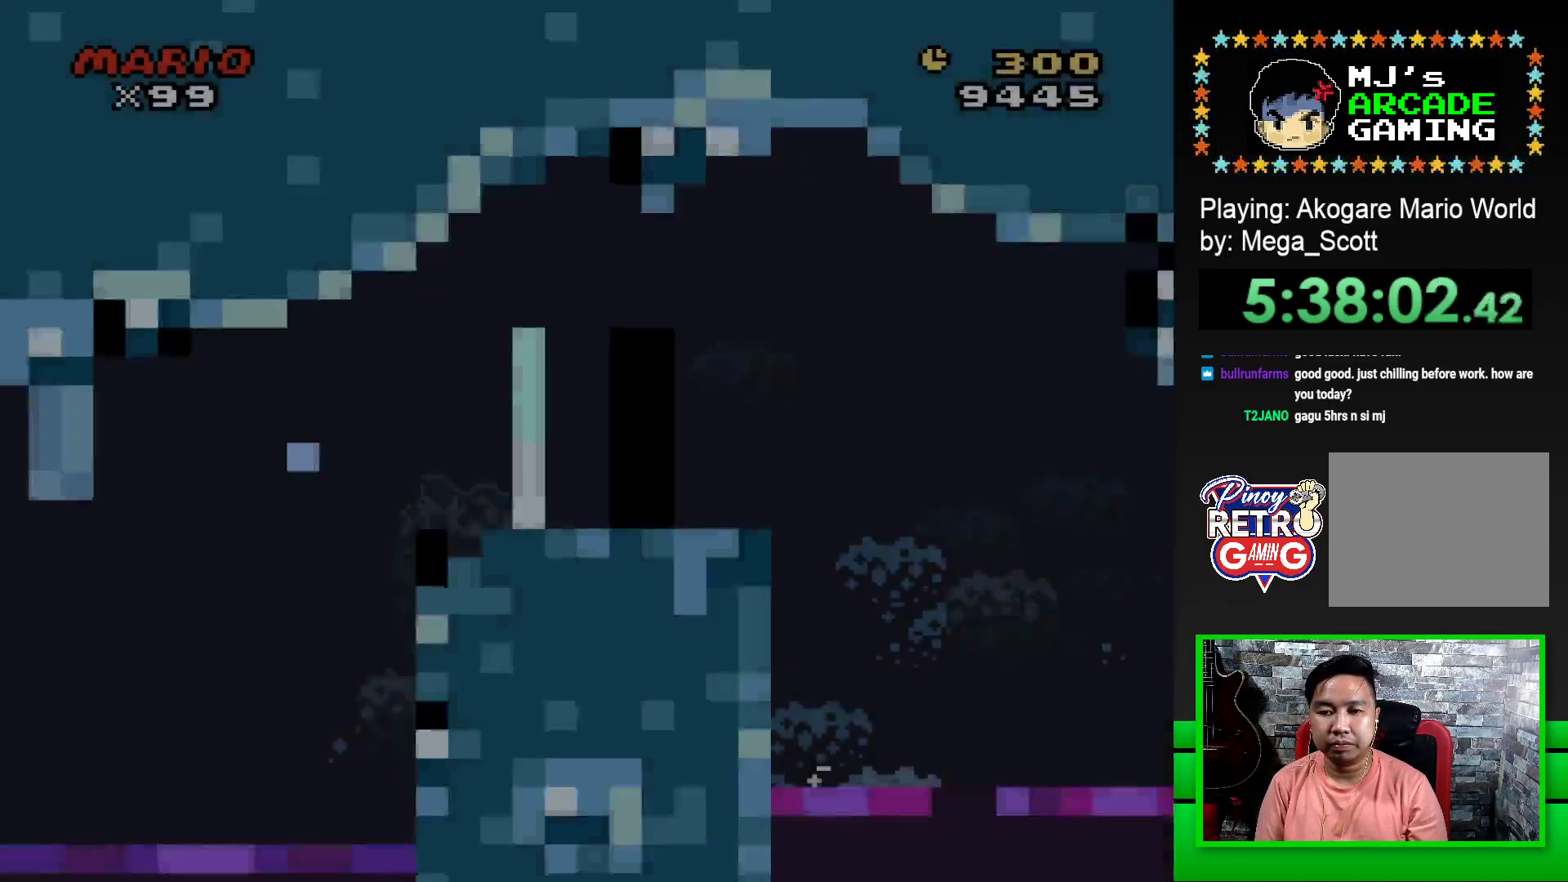
{"buttons": ["CROSS", "SQUARE", "DPAD_RIGHT"], "events": [[67, "DPAD_RIGHT", "down"], [500, "CROSS", "down"]]}
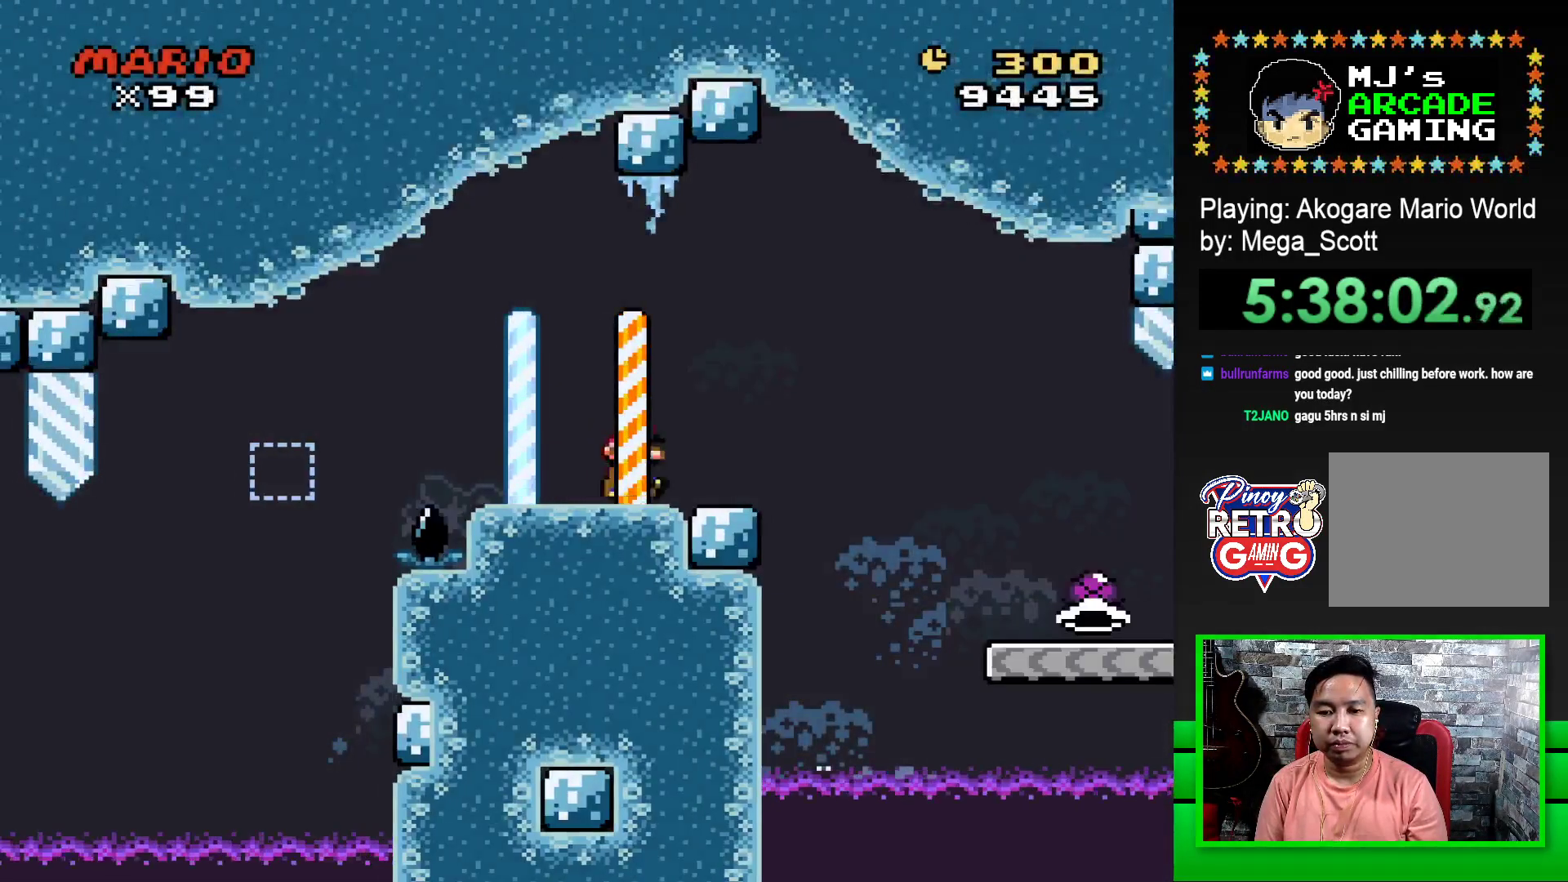
{"buttons": ["SQUARE", "DPAD_RIGHT"], "events": [[83, "CROSS", "up"]]}
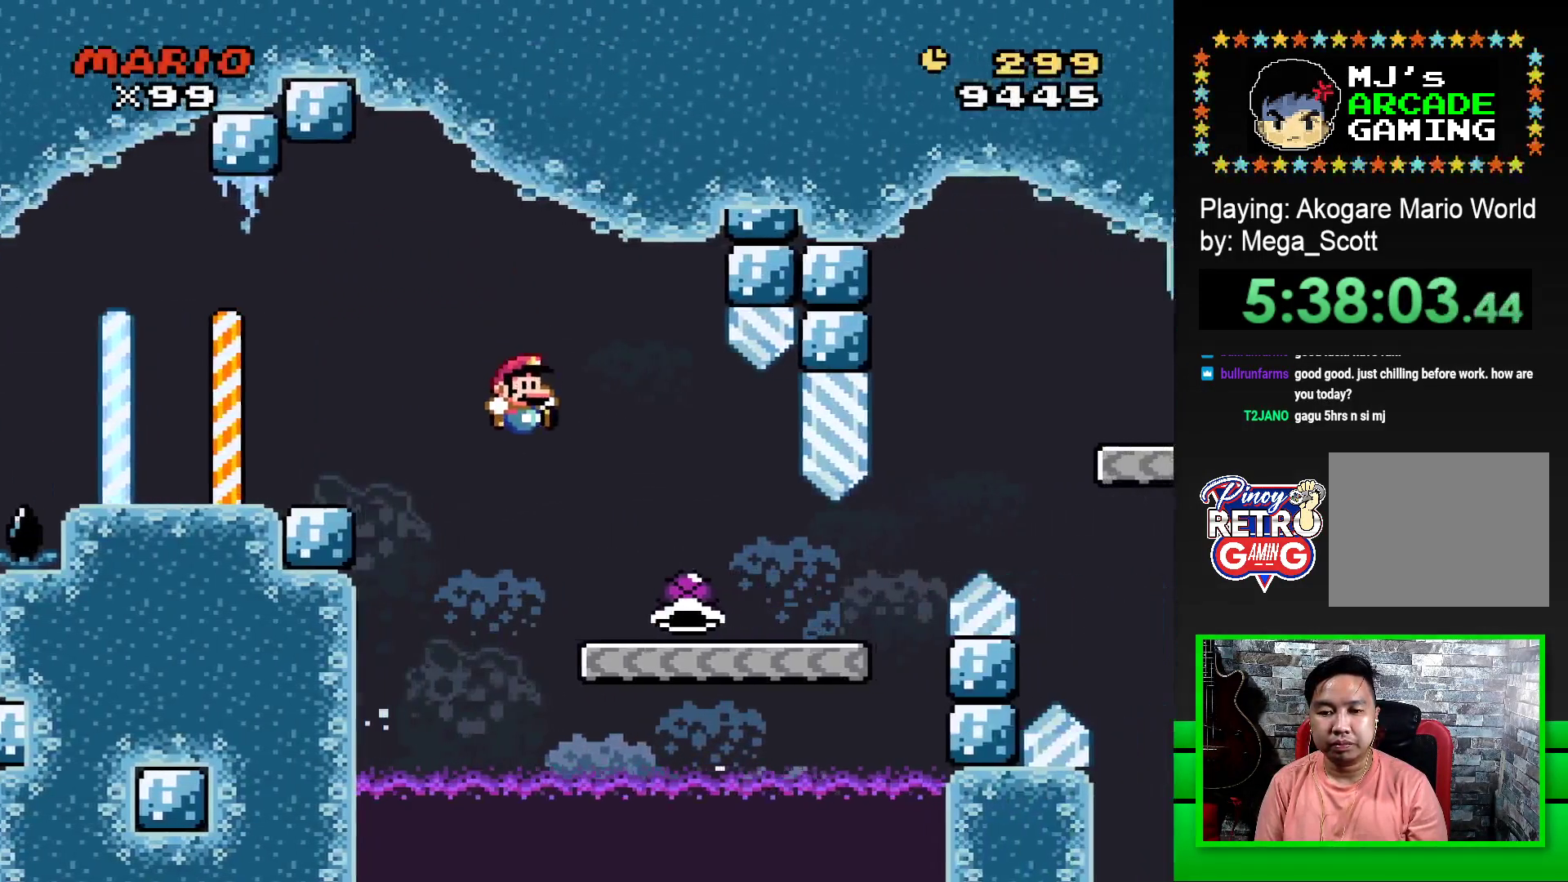
{"buttons": ["SQUARE", "DPAD_RIGHT"], "events": []}
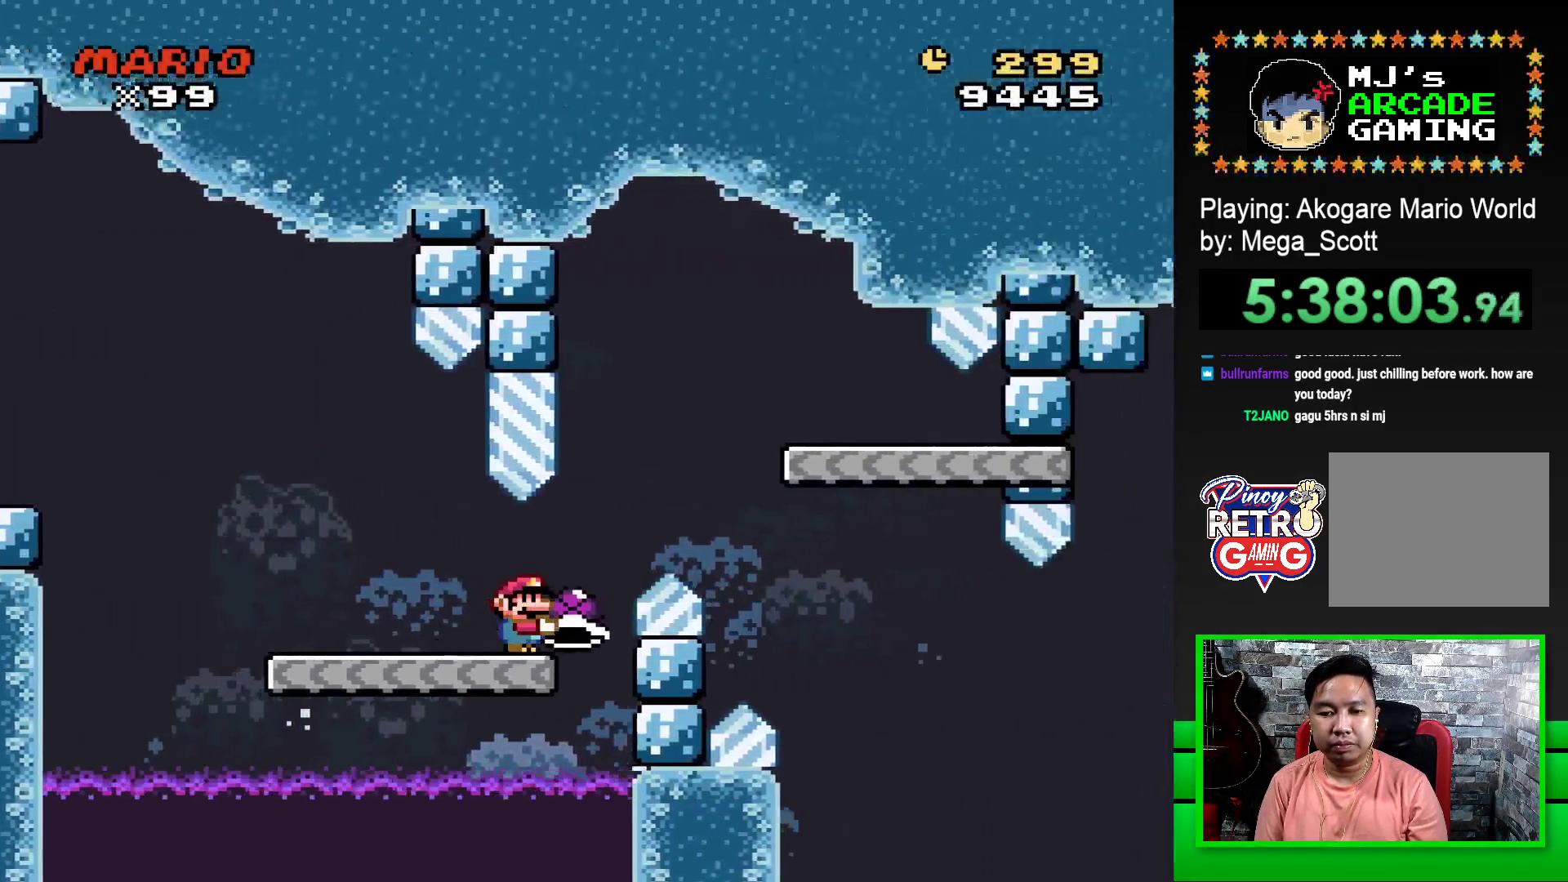
{"buttons": ["SQUARE", "DPAD_LEFT"], "events": [[67, "CROSS", "down"], [333, "CROSS", "up"], [333, "DPAD_RIGHT", "up"], [467, "DPAD_LEFT", "down"]]}
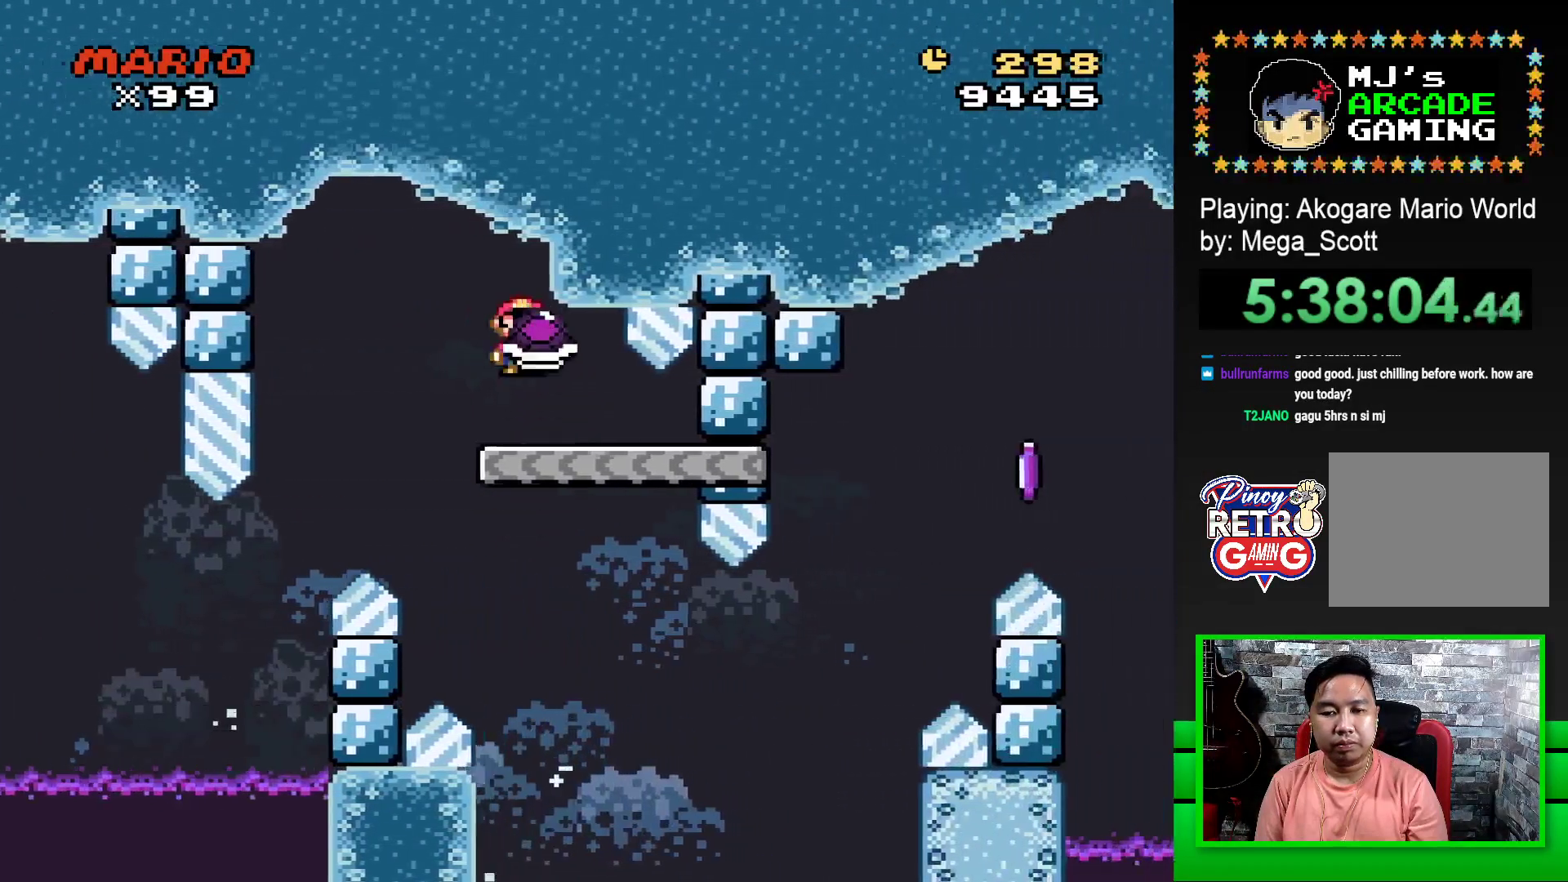
{"buttons": ["SQUARE", "DPAD_RIGHT"], "events": [[167, "DPAD_LEFT", "up"], [483, "DPAD_RIGHT", "down"]]}
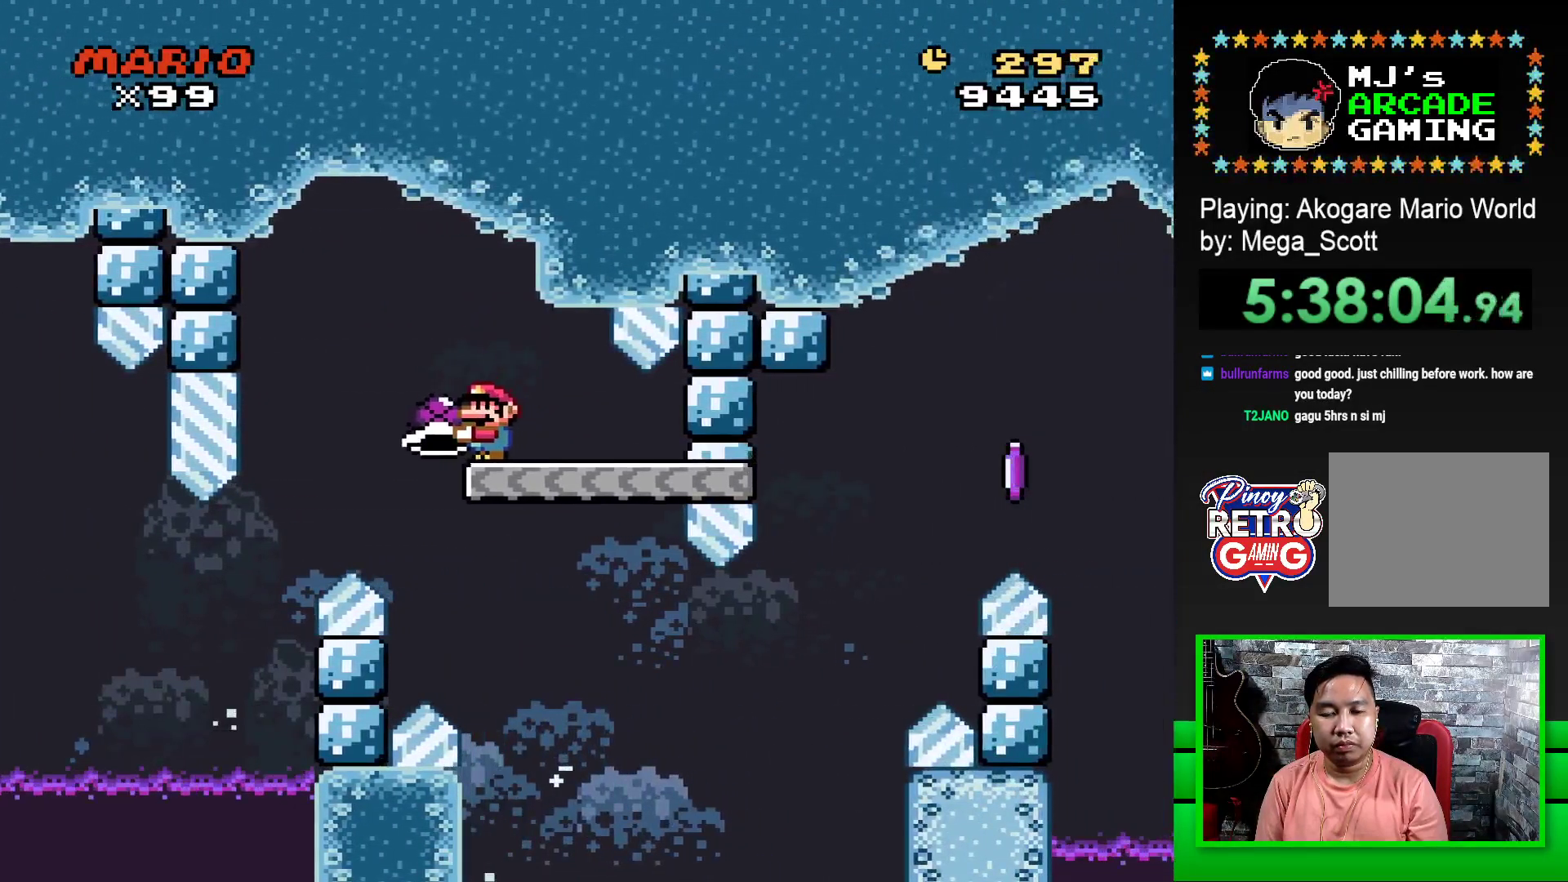
{"buttons": ["SQUARE", "DPAD_RIGHT"], "events": []}
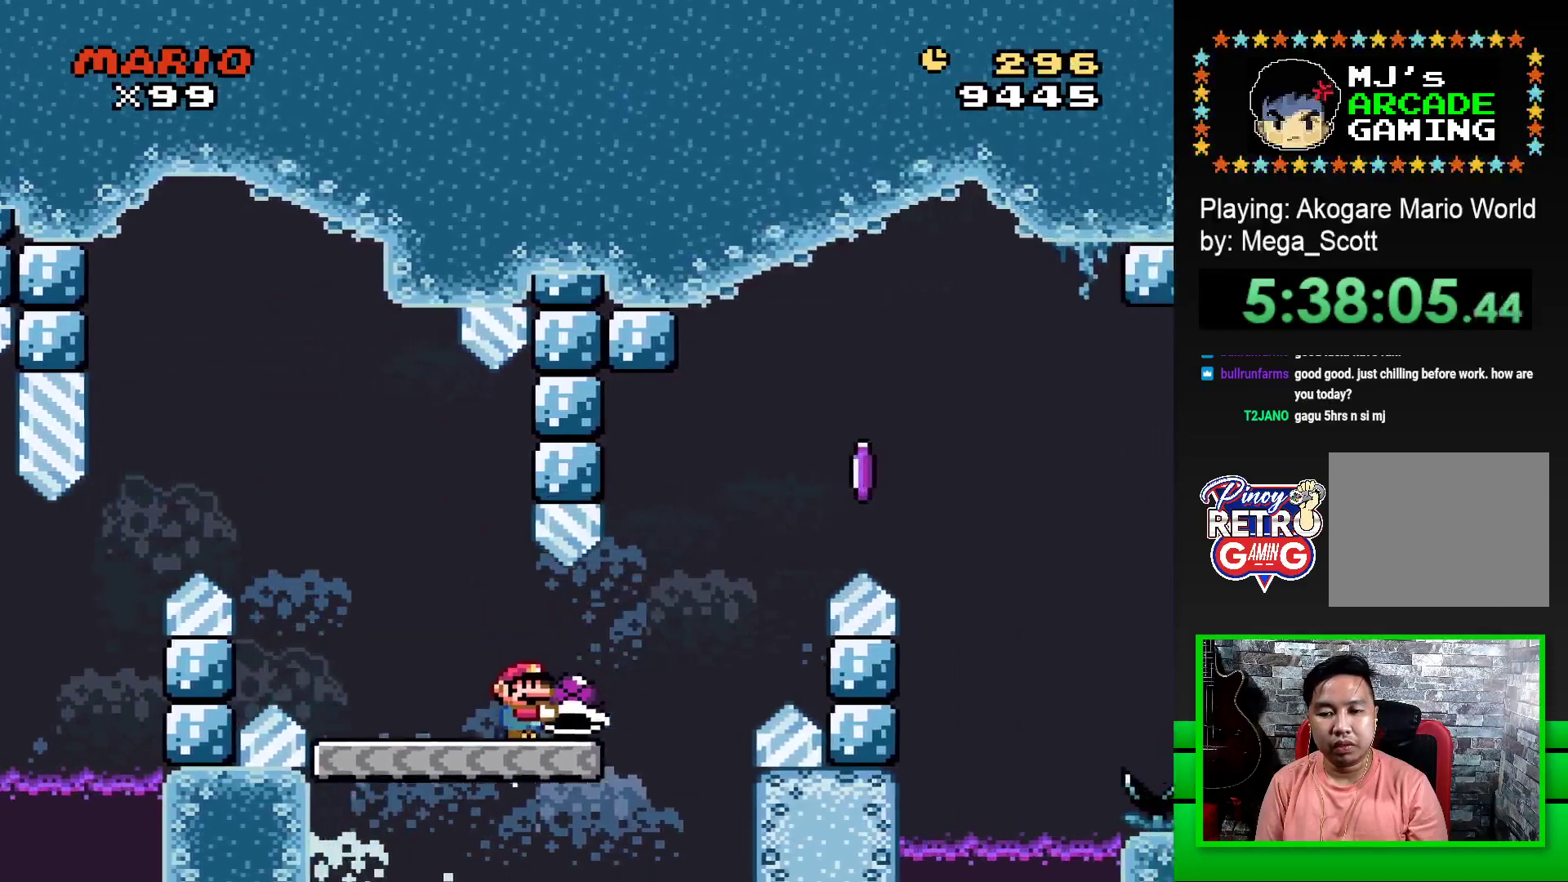
{"buttons": ["CROSS", "SQUARE", "DPAD_RIGHT"], "events": [[67, "CROSS", "down"], [350, "CROSS", "up"], [367, "SQUARE", "up"], [417, "CROSS", "down"], [433, "SQUARE", "down"]]}
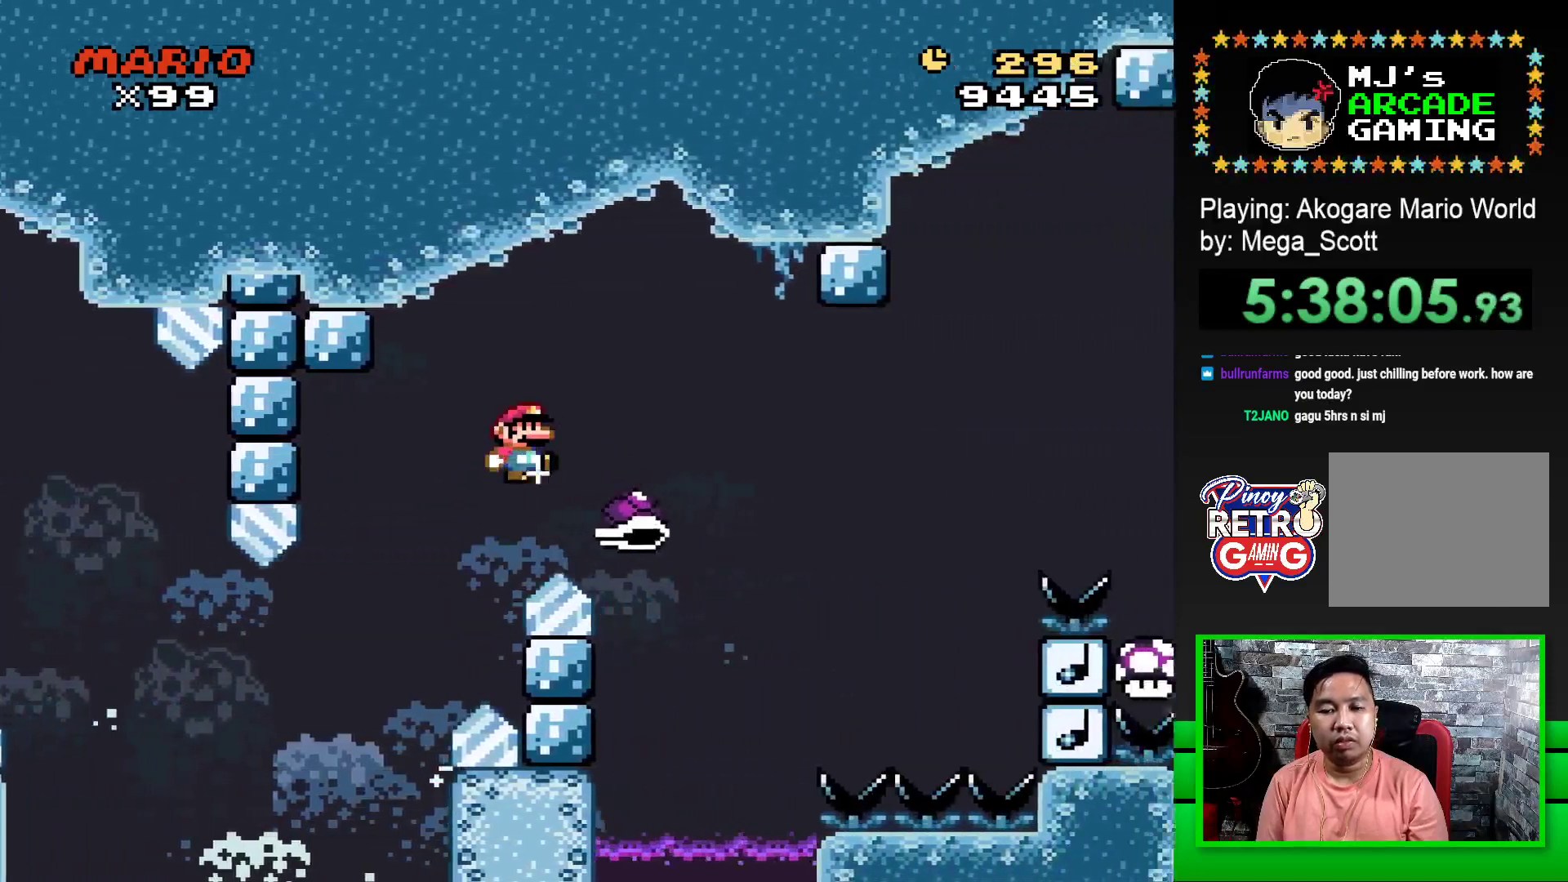
{"buttons": ["CROSS", "SQUARE", "DPAD_RIGHT"], "events": []}
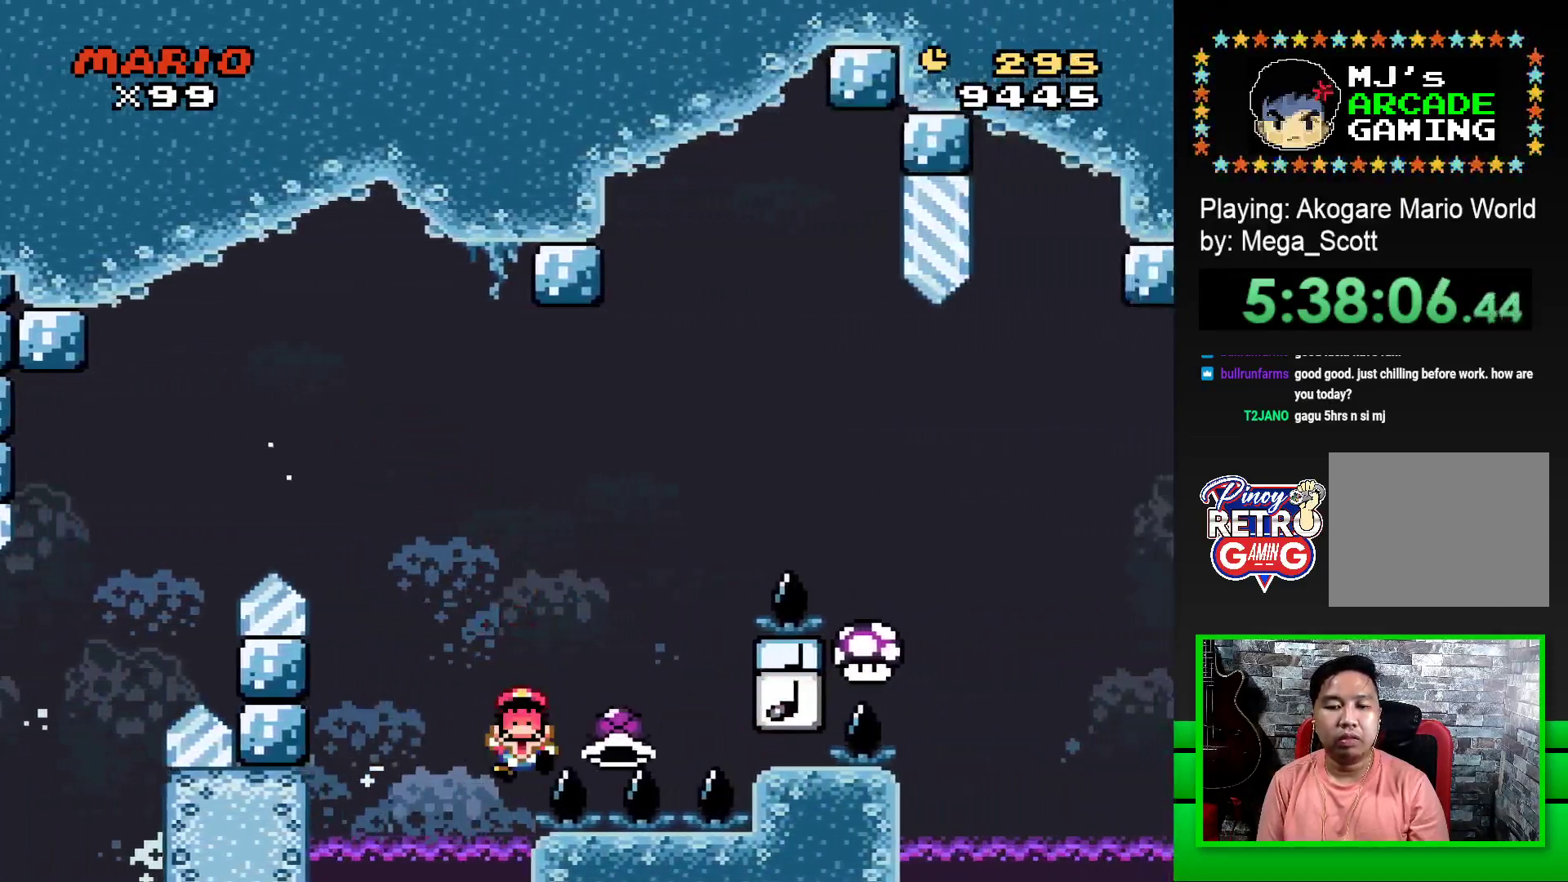
{"buttons": ["DPAD_LEFT"], "events": [[300, "DPAD_RIGHT", "up"], [317, "CROSS", "up"], [333, "SQUARE", "up"], [450, "CROSS", "down"], [500, "CROSS", "up"], [500, "DPAD_LEFT", "down"]]}
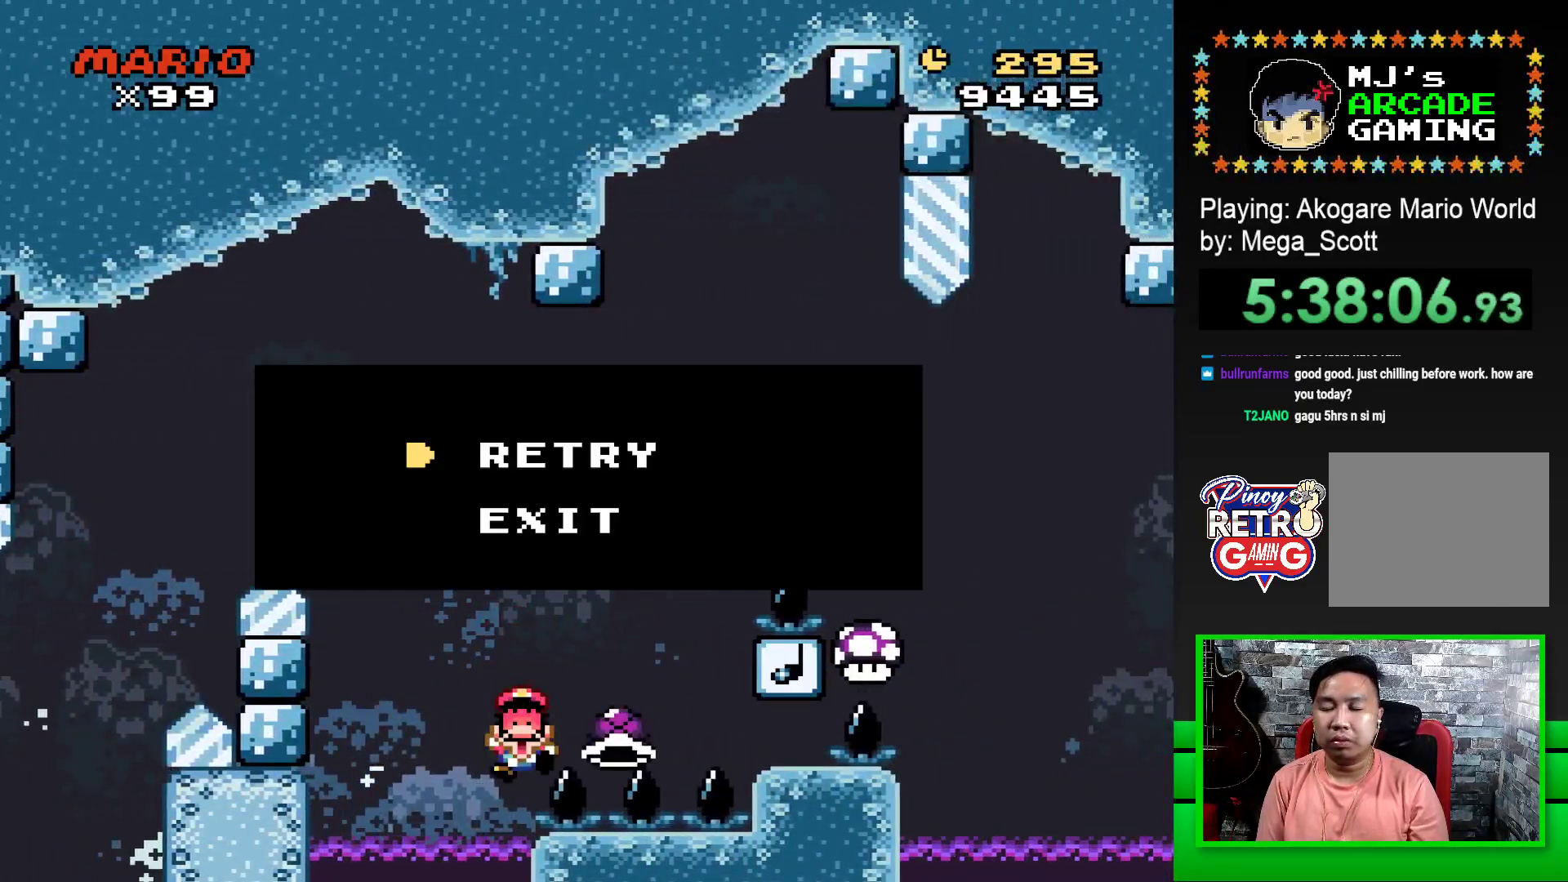
{"buttons": [], "events": [[67, "CROSS", "down"], [83, "DPAD_LEFT", "up"], [150, "CROSS", "up"], [200, "CROSS", "down"], [300, "CROSS", "up"]]}
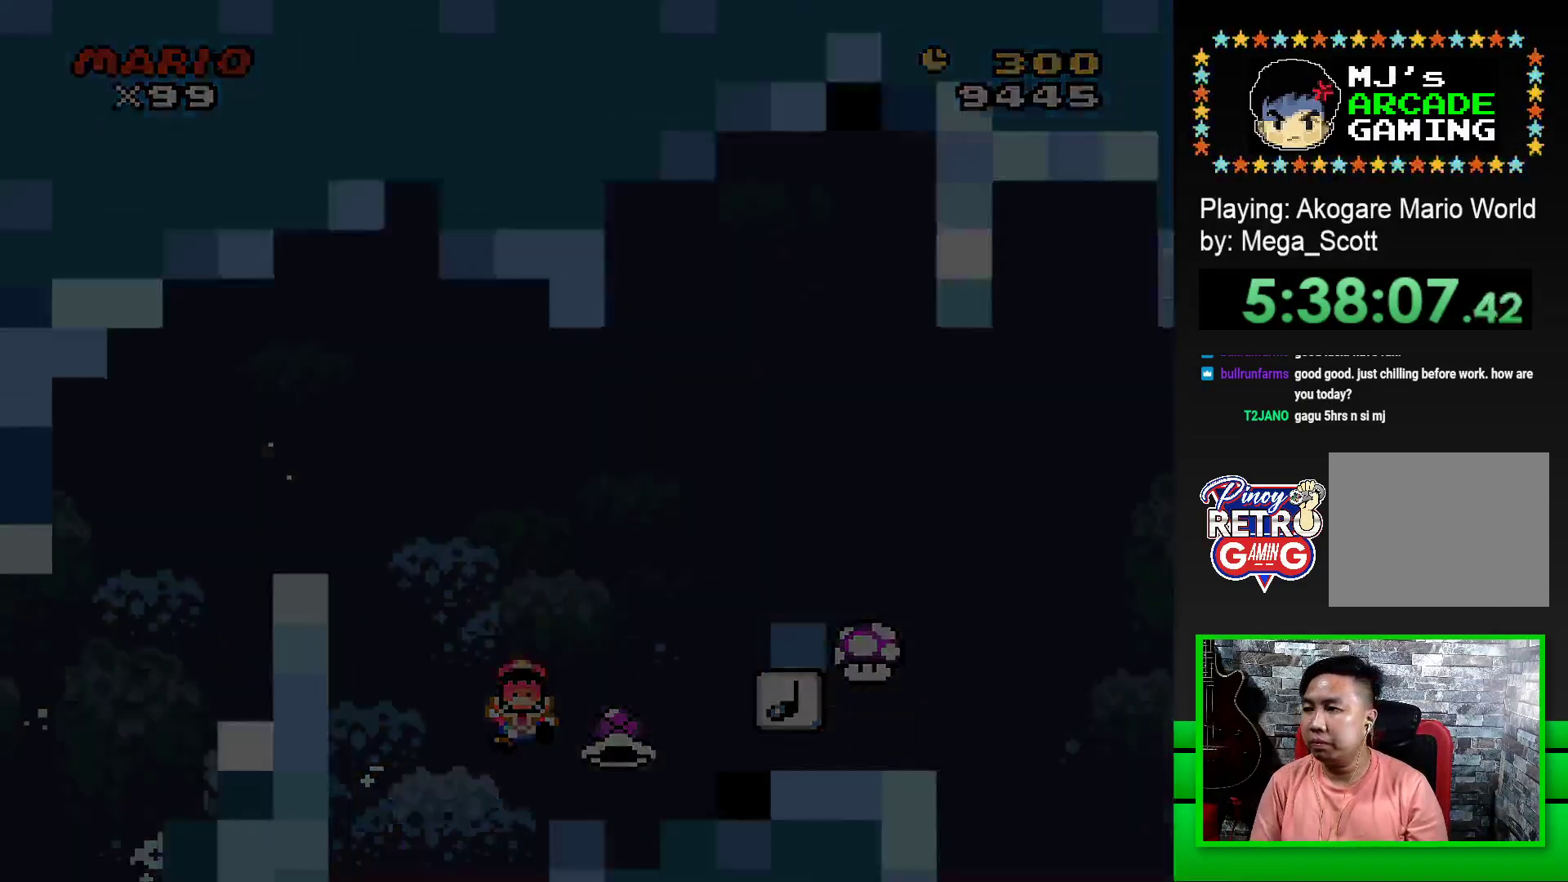
{"buttons": [], "events": []}
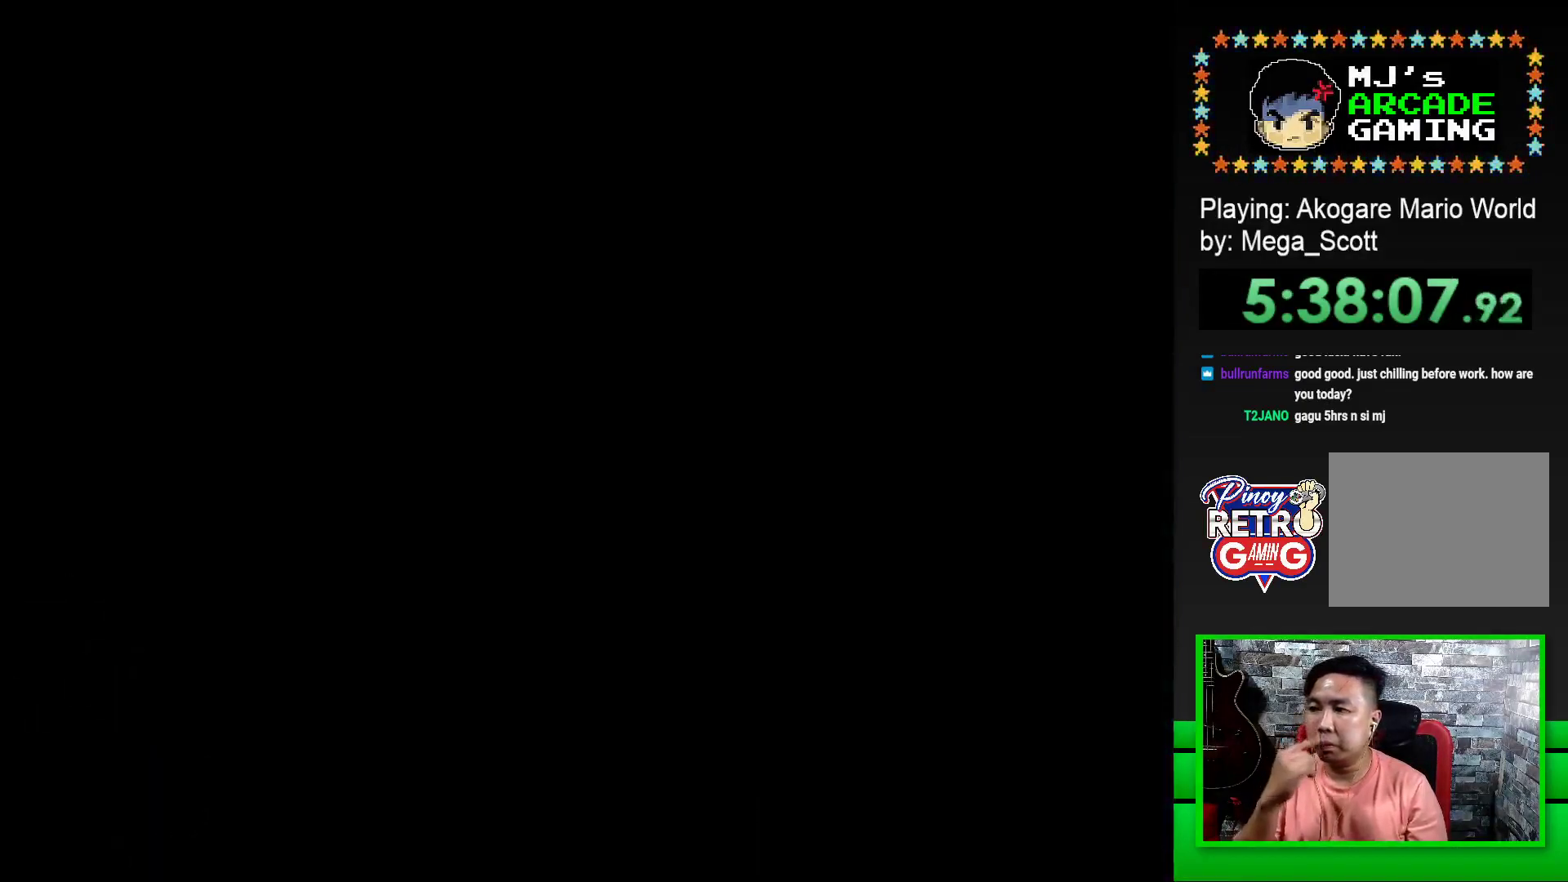
{"buttons": [], "events": []}
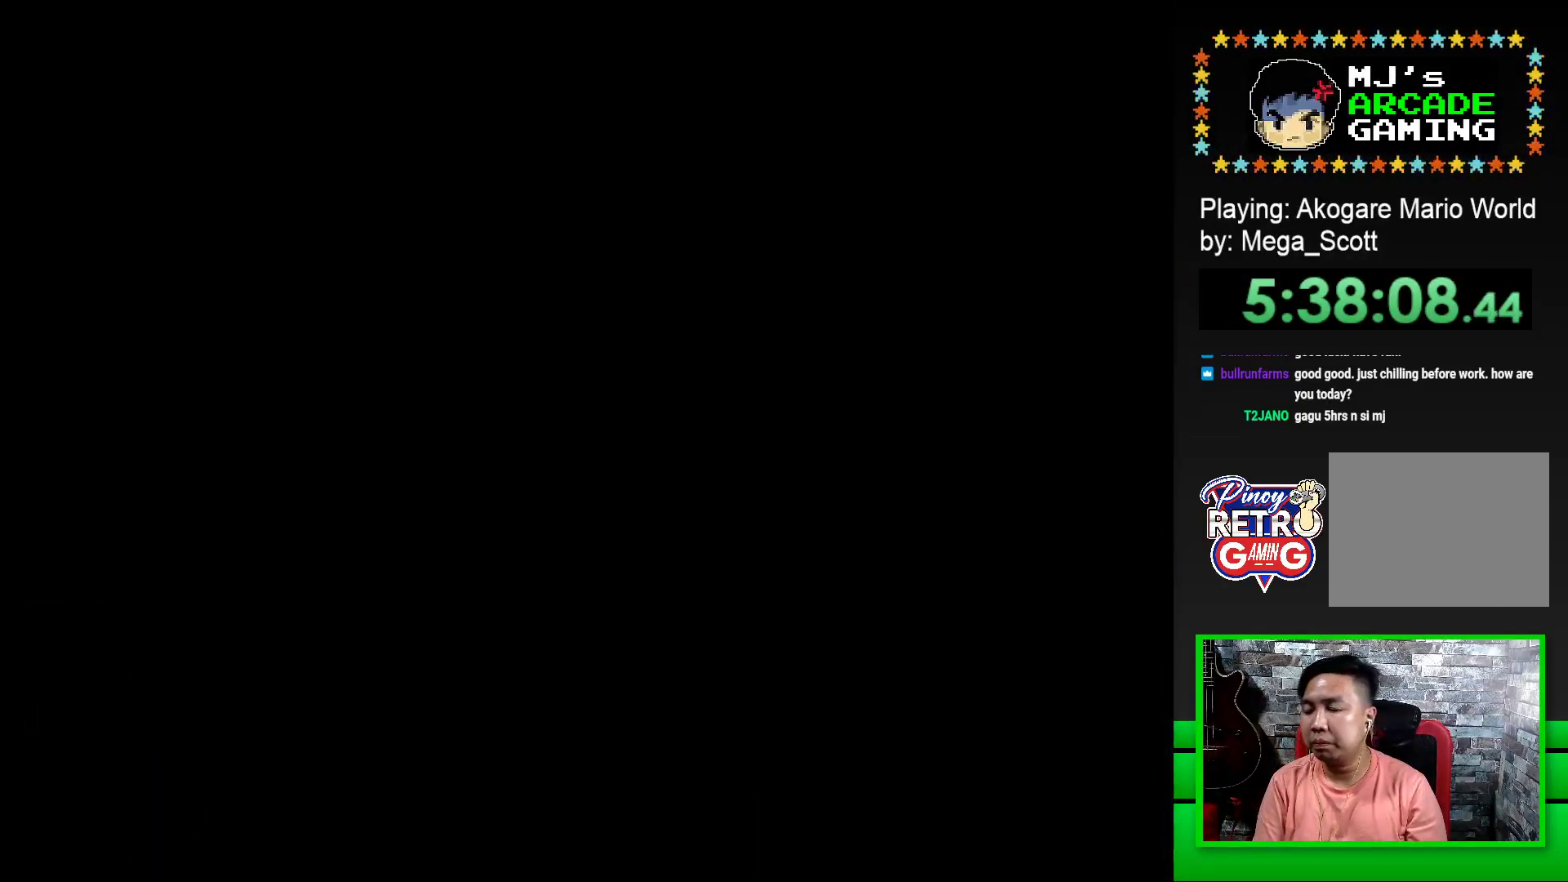
{"buttons": ["SQUARE"], "events": [[217, "SQUARE", "down"]]}
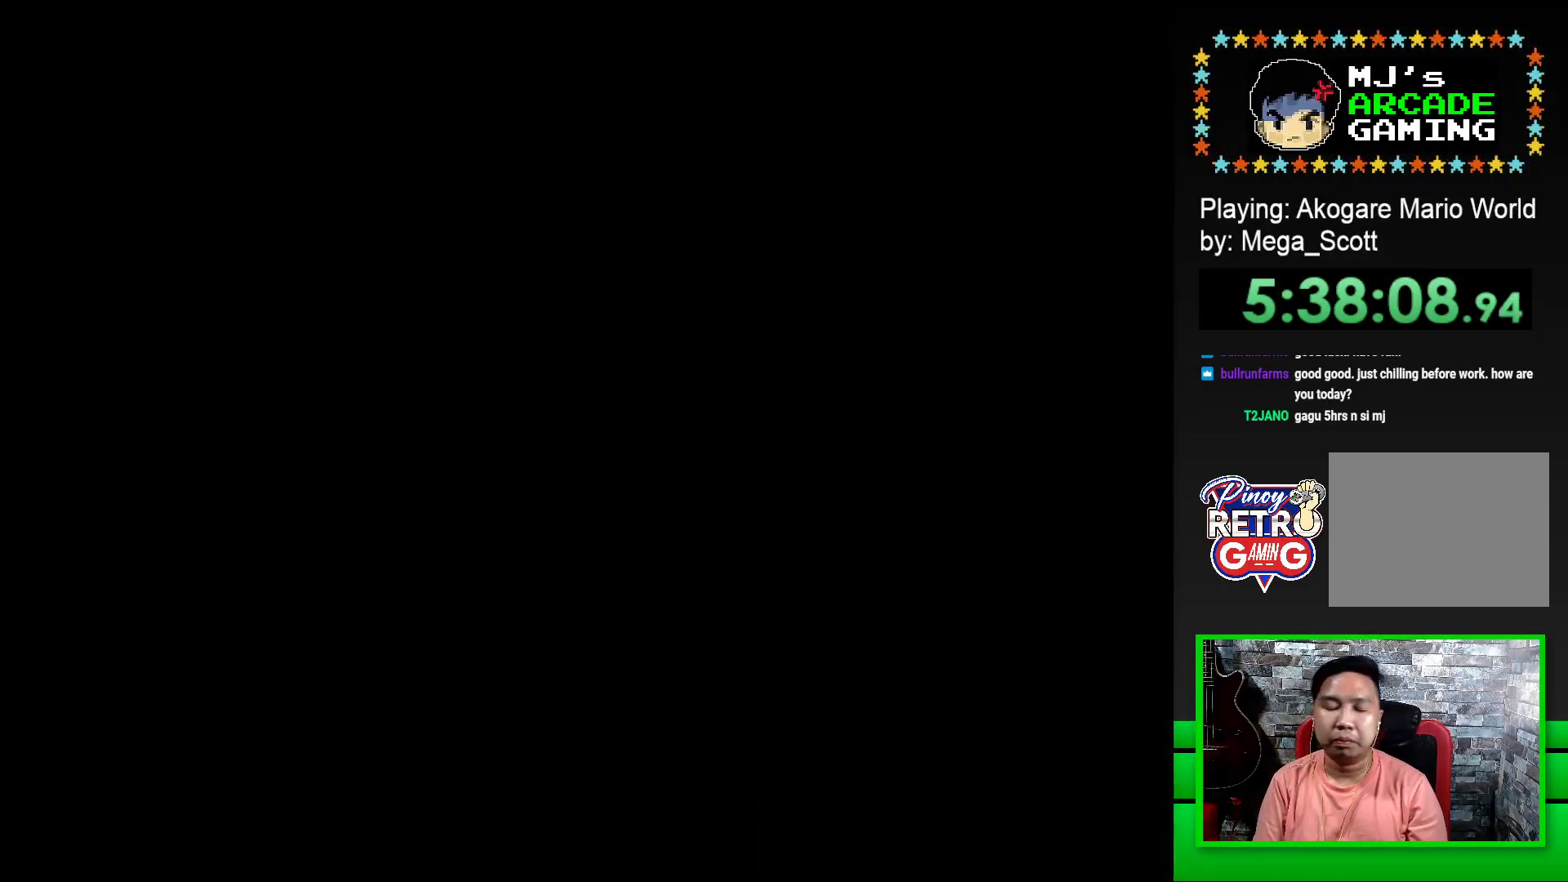
{"buttons": ["SQUARE", "DPAD_RIGHT"], "events": [[250, "DPAD_RIGHT", "down"]]}
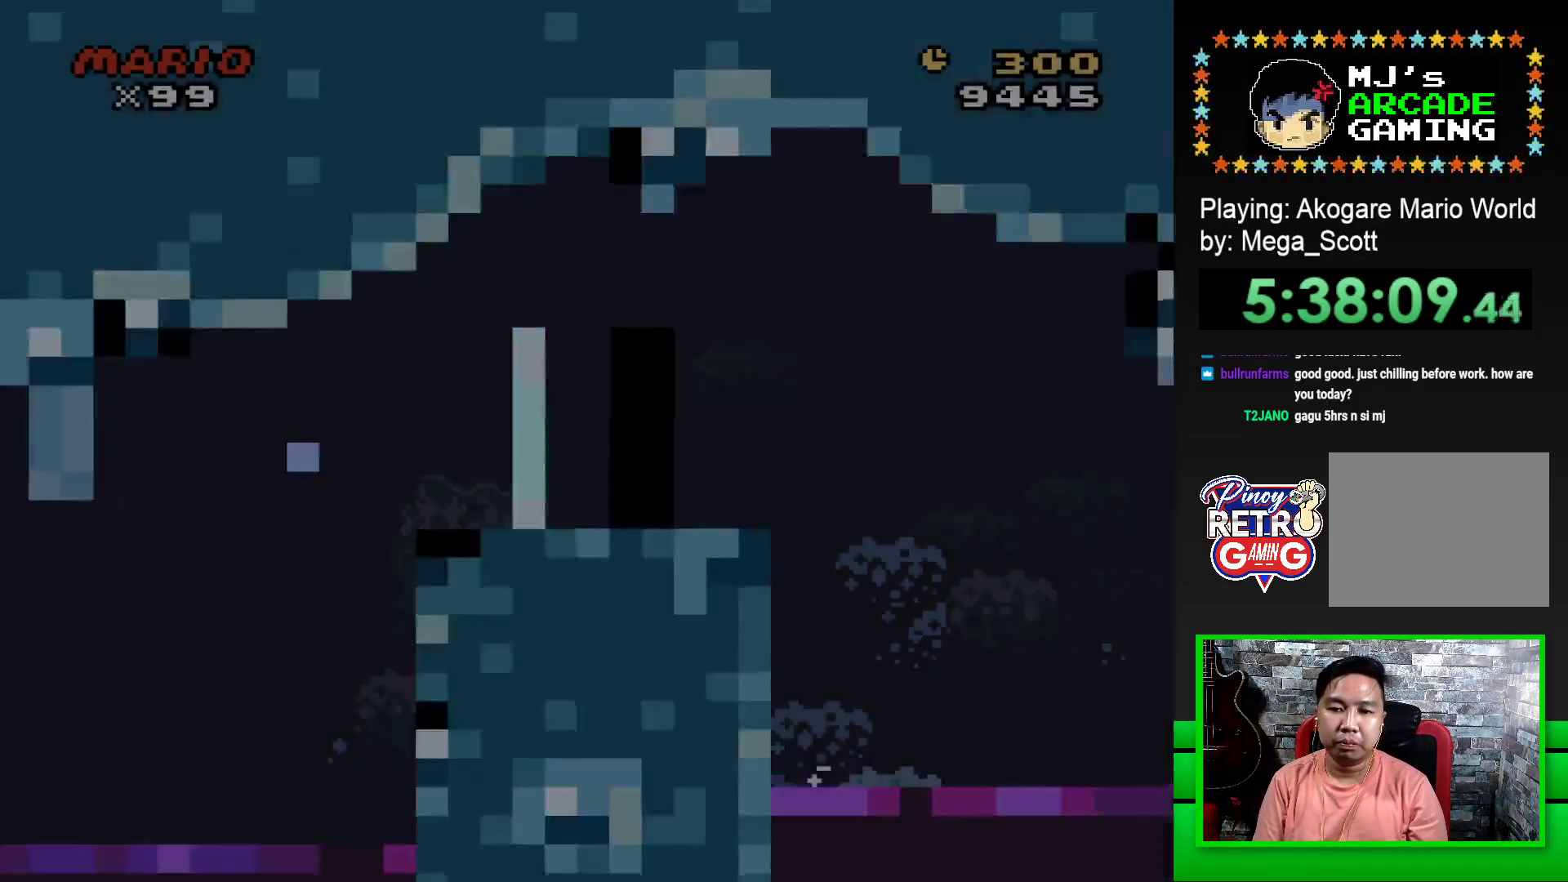
{"buttons": ["CROSS", "SQUARE", "DPAD_RIGHT"], "events": [[467, "CROSS", "down"]]}
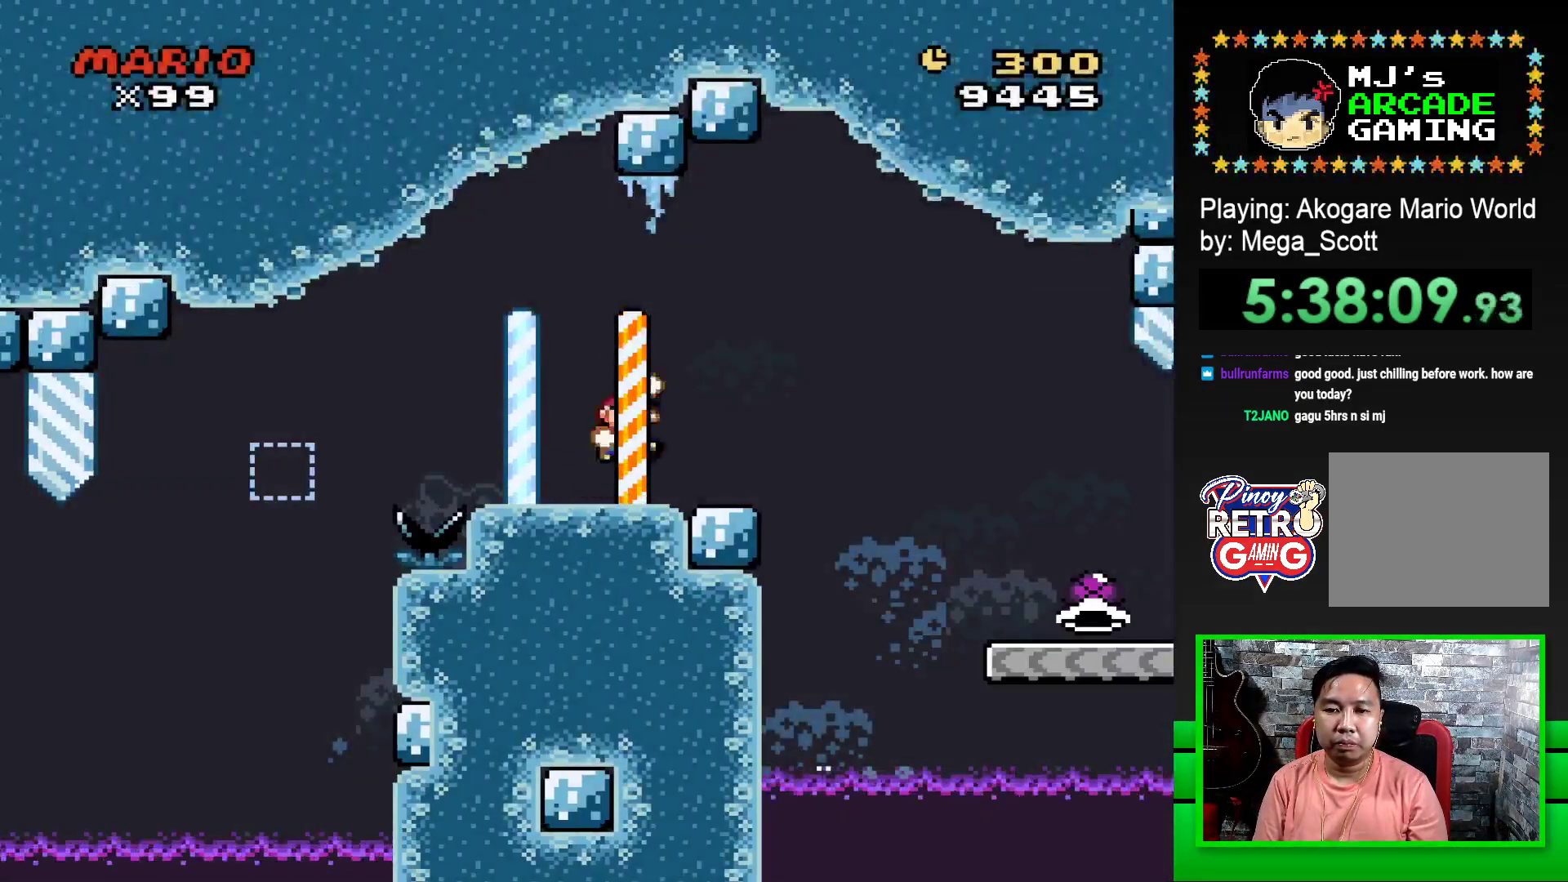
{"buttons": ["SQUARE", "DPAD_RIGHT"], "events": [[67, "CROSS", "up"]]}